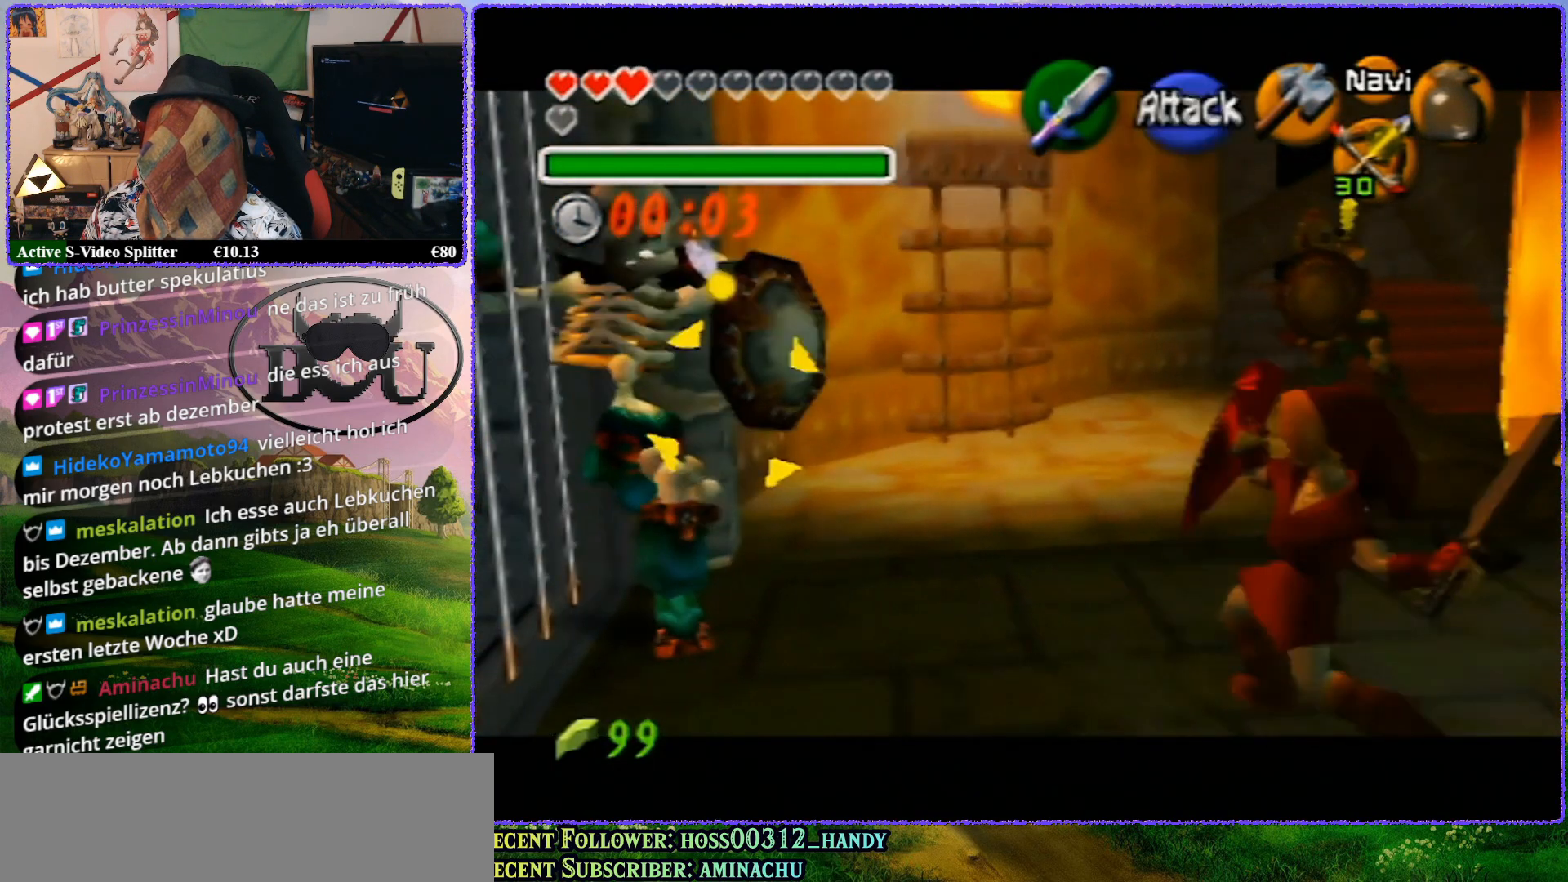
Gameplay with a controller (Nintendo layout); each line is a JSON object with the inputs held at the frame after it. "events" lists button and stick changes between this image and that frame as [ms after this image, input, new state], when the widget could be followed in between. Not read: L1 L3 R3.
{"buttons": ["Z"], "left_stick": "center", "events": [[83, "A", "up"]]}
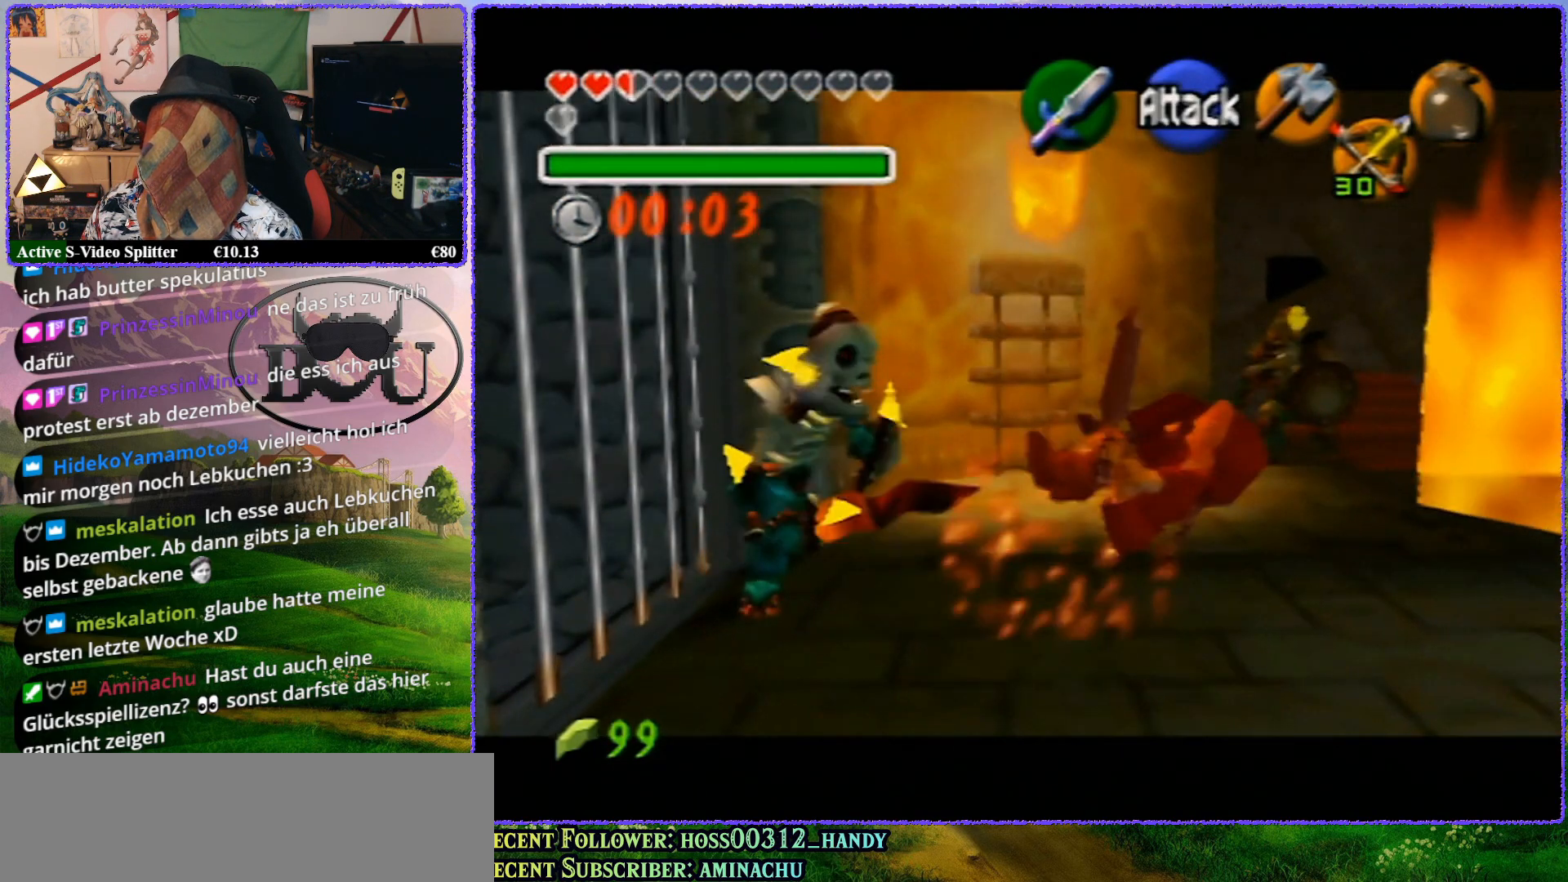
{"buttons": ["Z"], "left_stick": "center", "events": []}
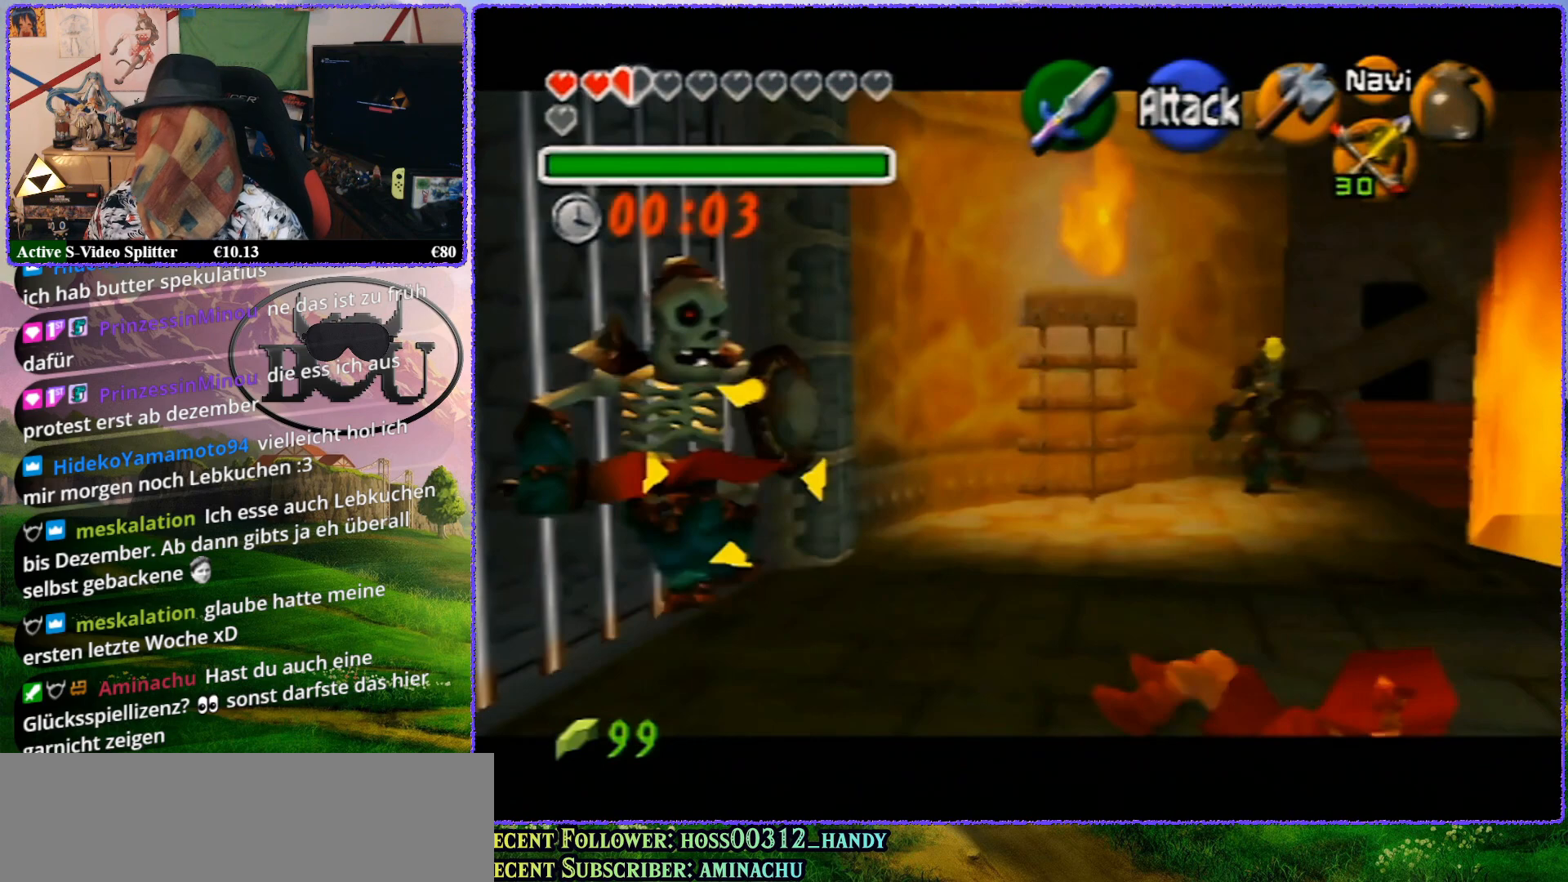
{"buttons": [], "left_stick": "center", "events": [[17, "Z", "up"]]}
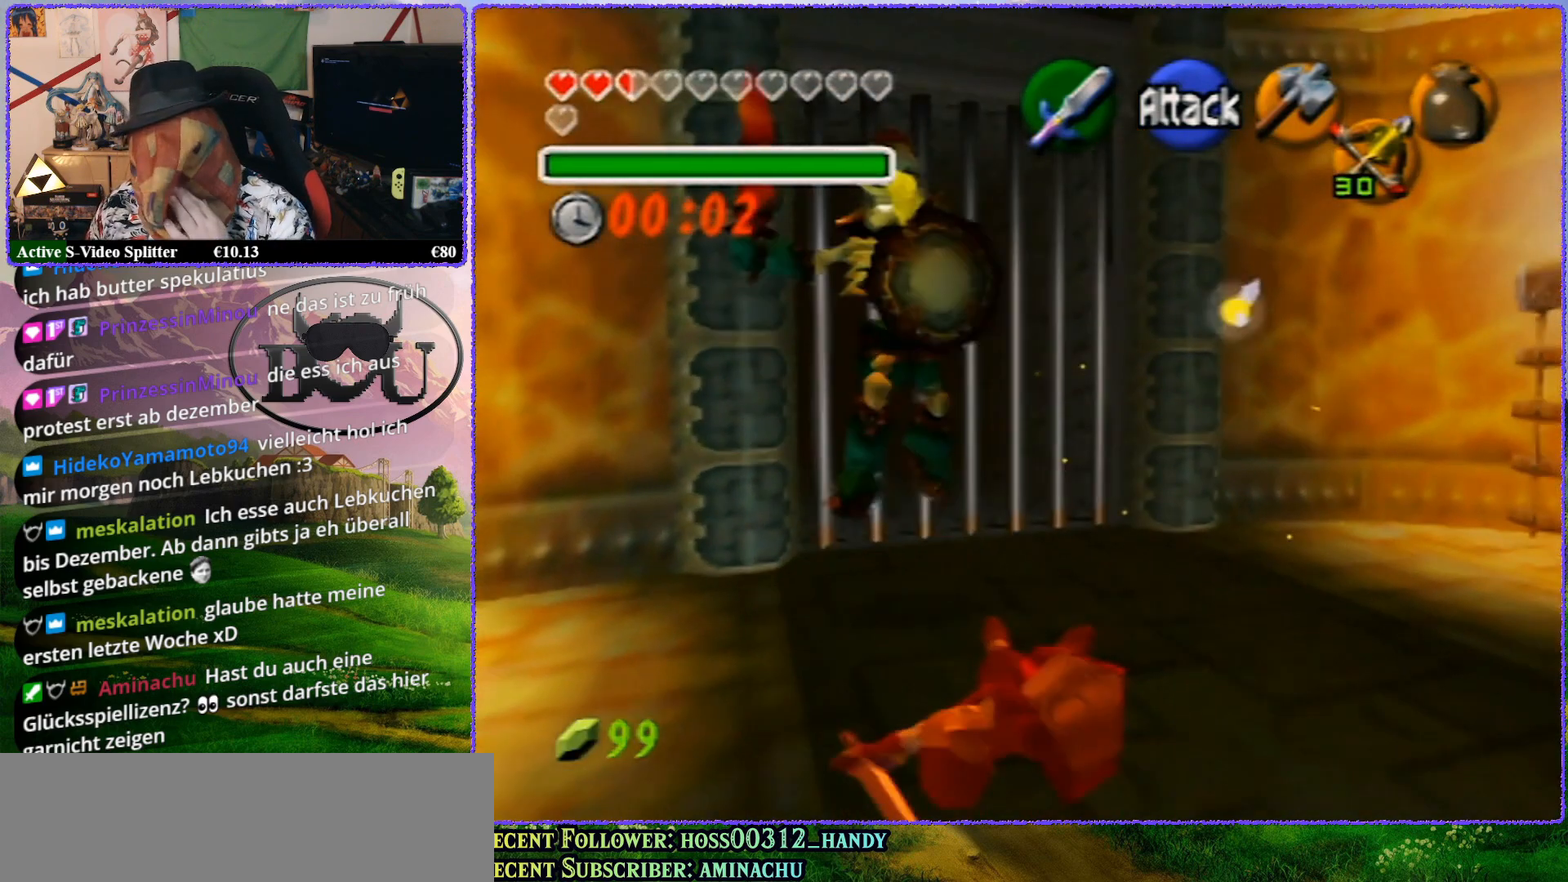
{"buttons": [], "left_stick": "center", "events": []}
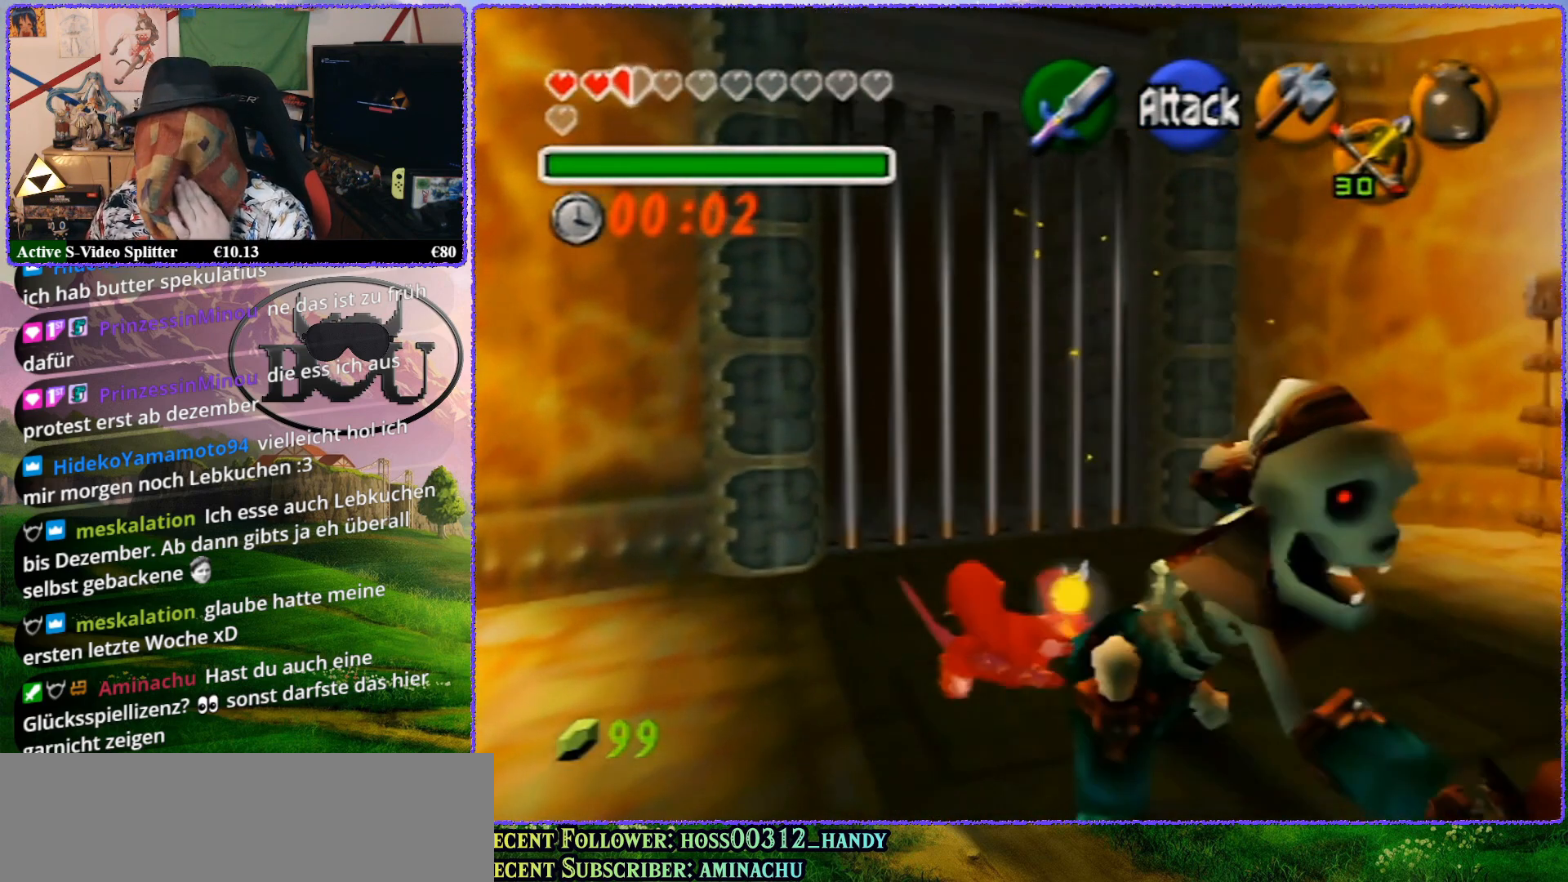
{"buttons": [], "left_stick": "center", "events": []}
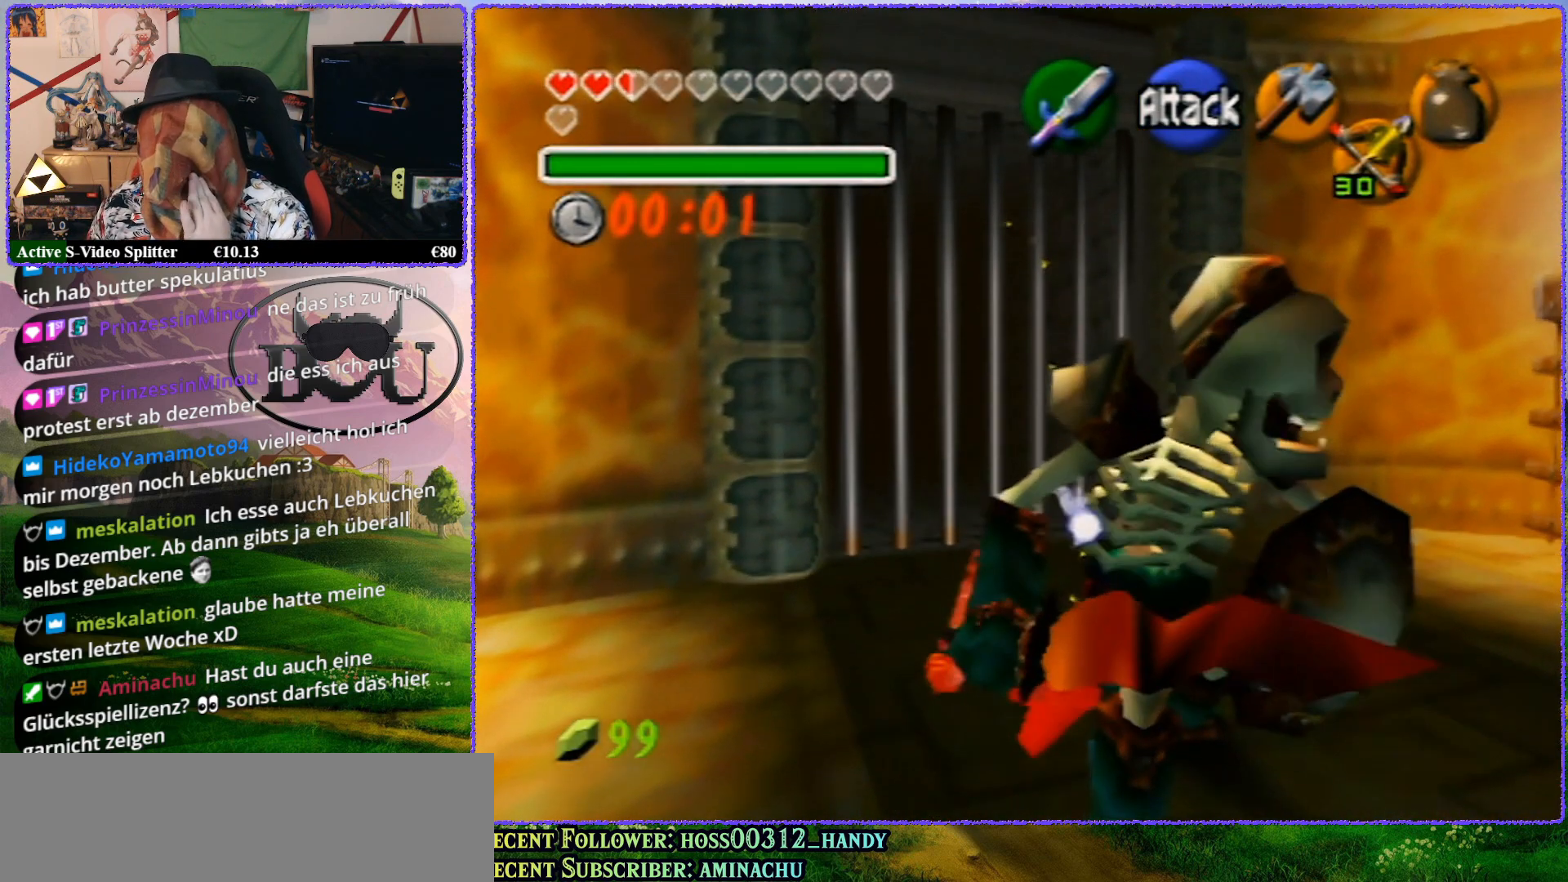
{"buttons": [], "left_stick": "center", "events": []}
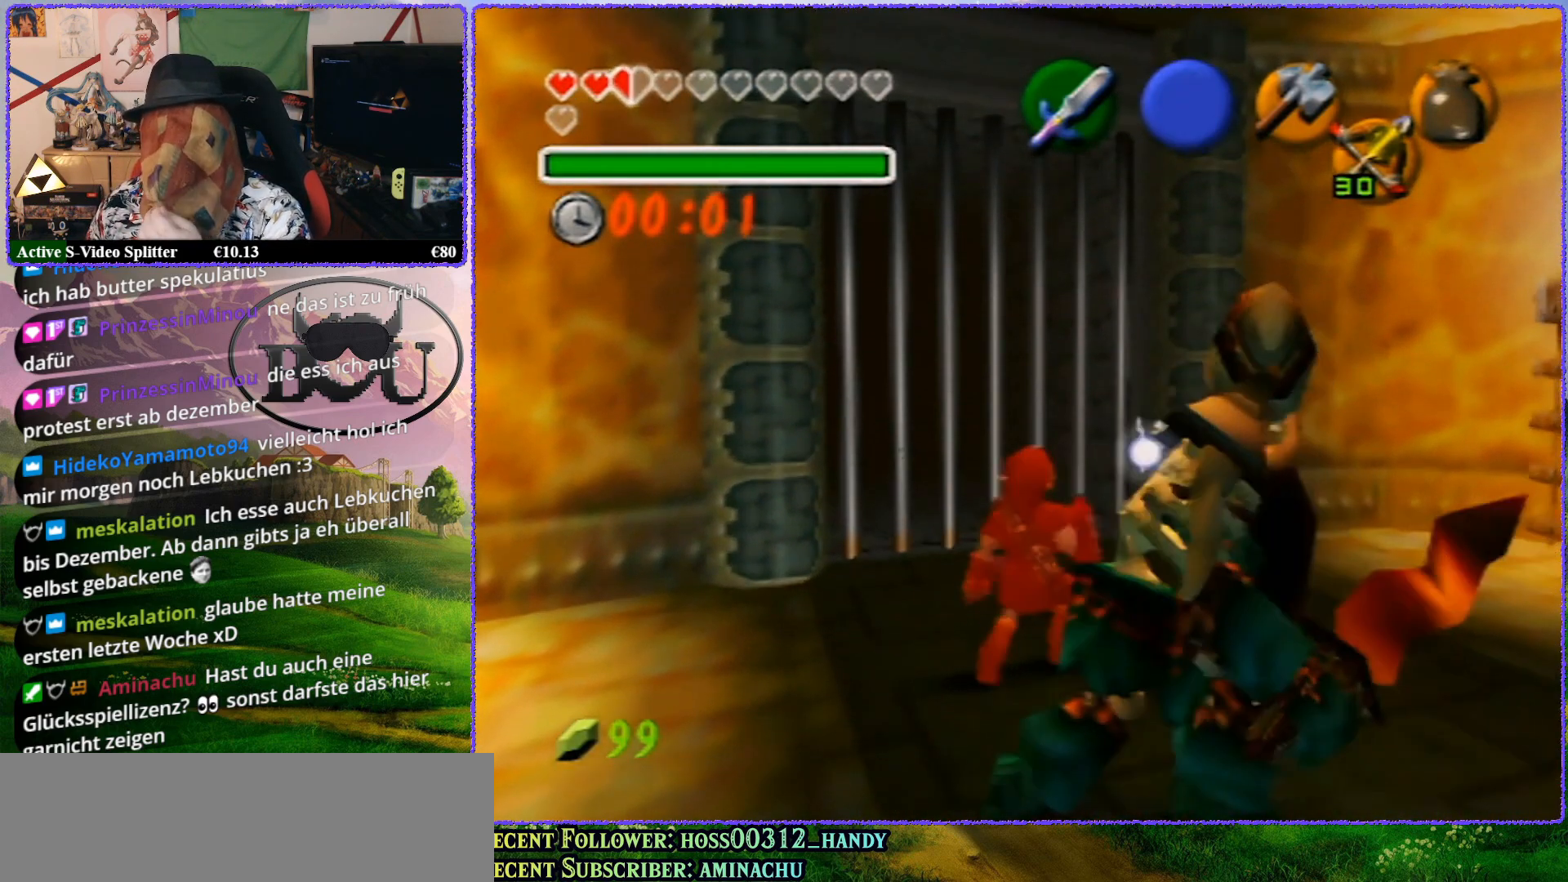
{"buttons": [], "left_stick": "center", "events": []}
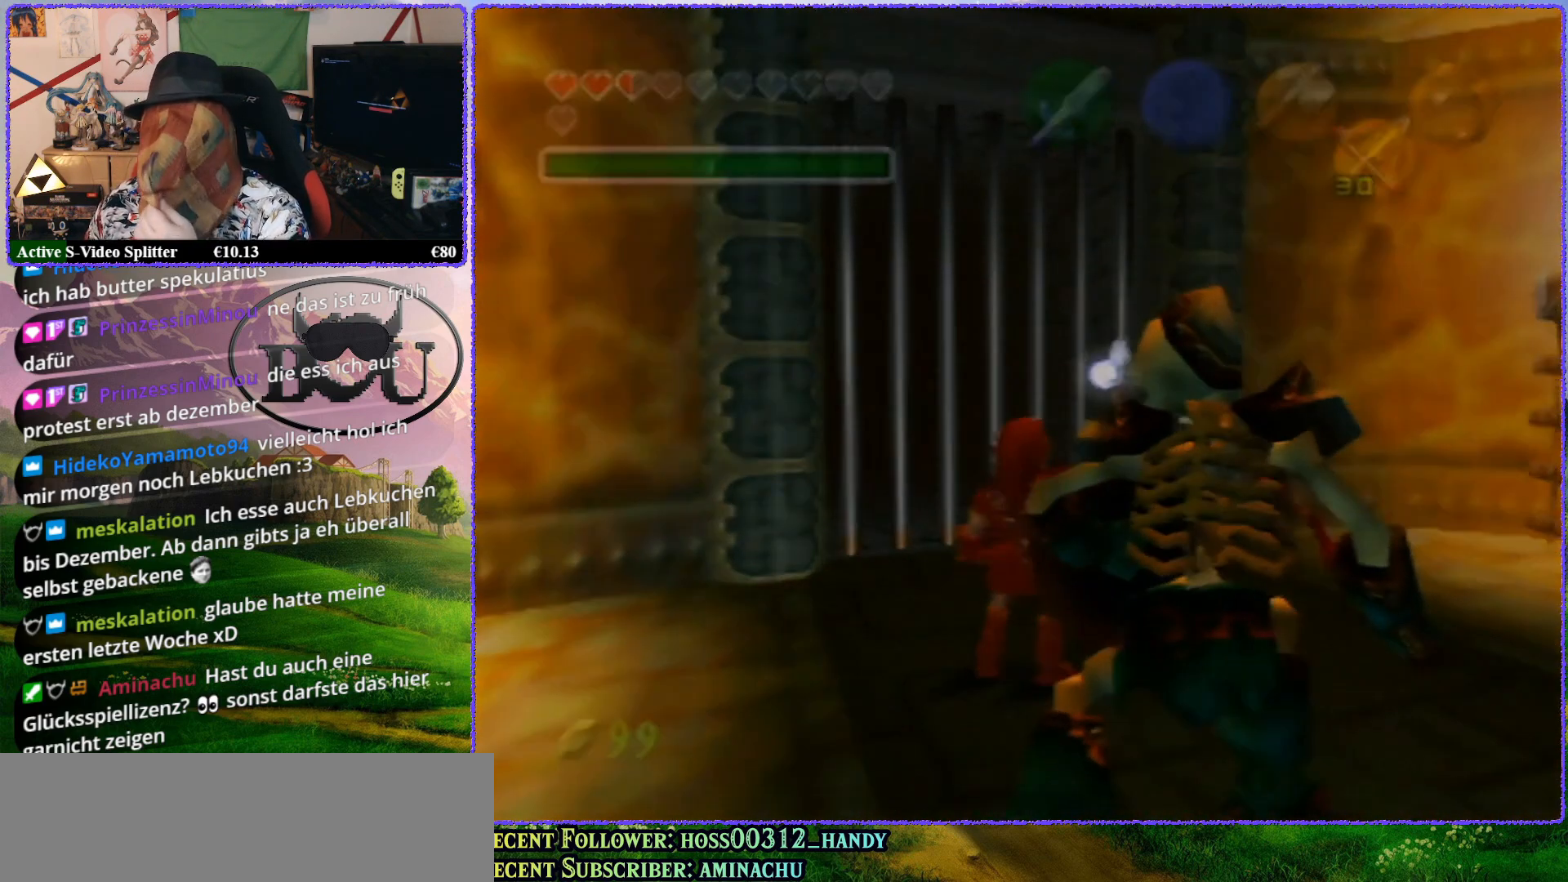
{"buttons": [], "left_stick": "center", "events": []}
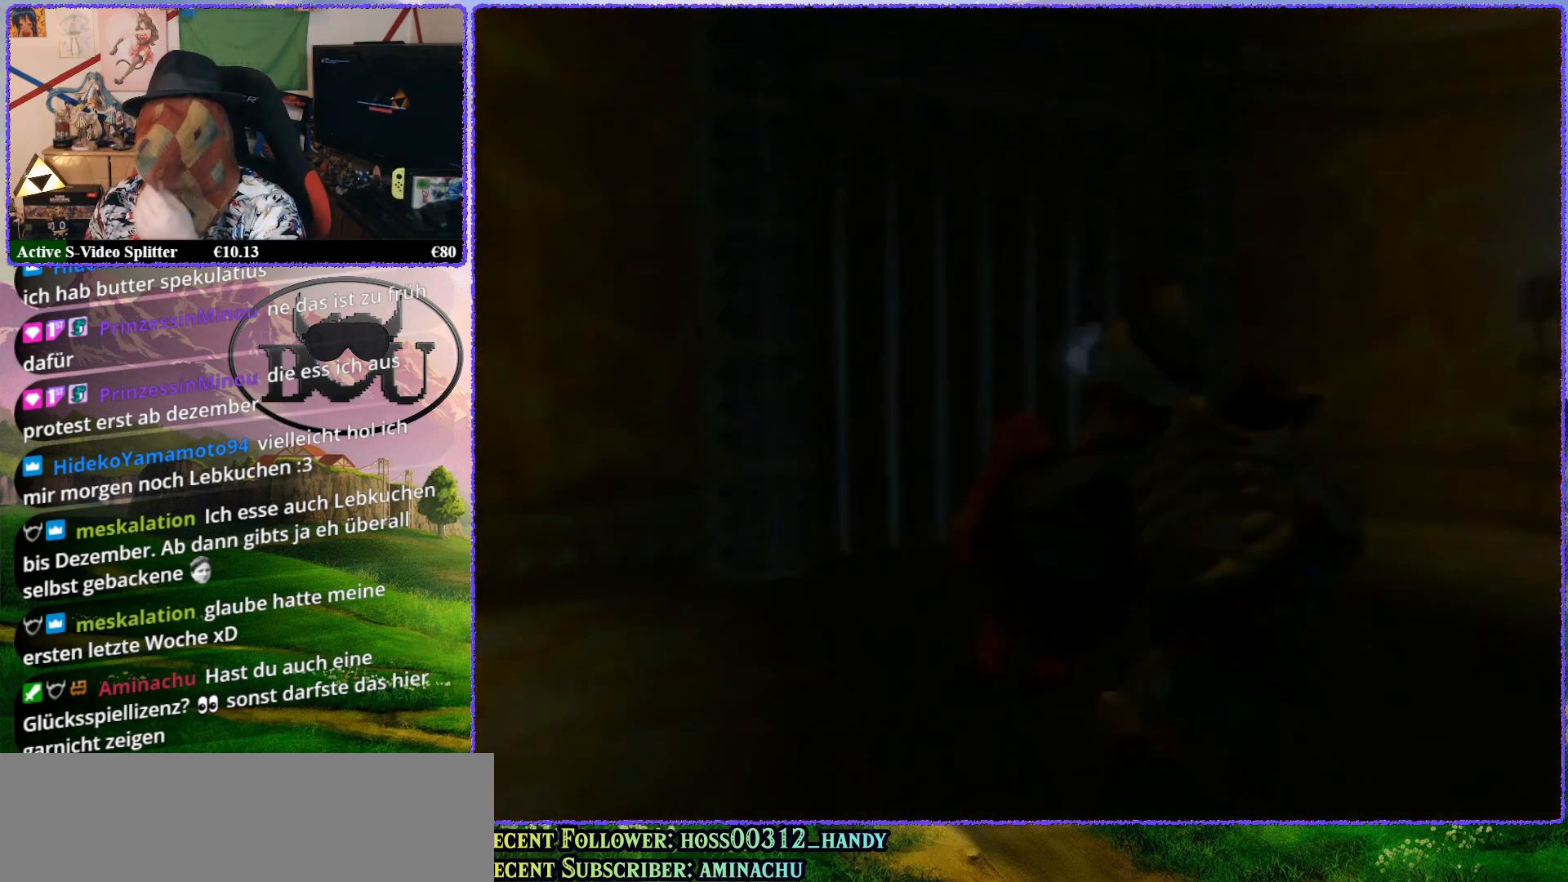
{"buttons": [], "left_stick": "center", "events": []}
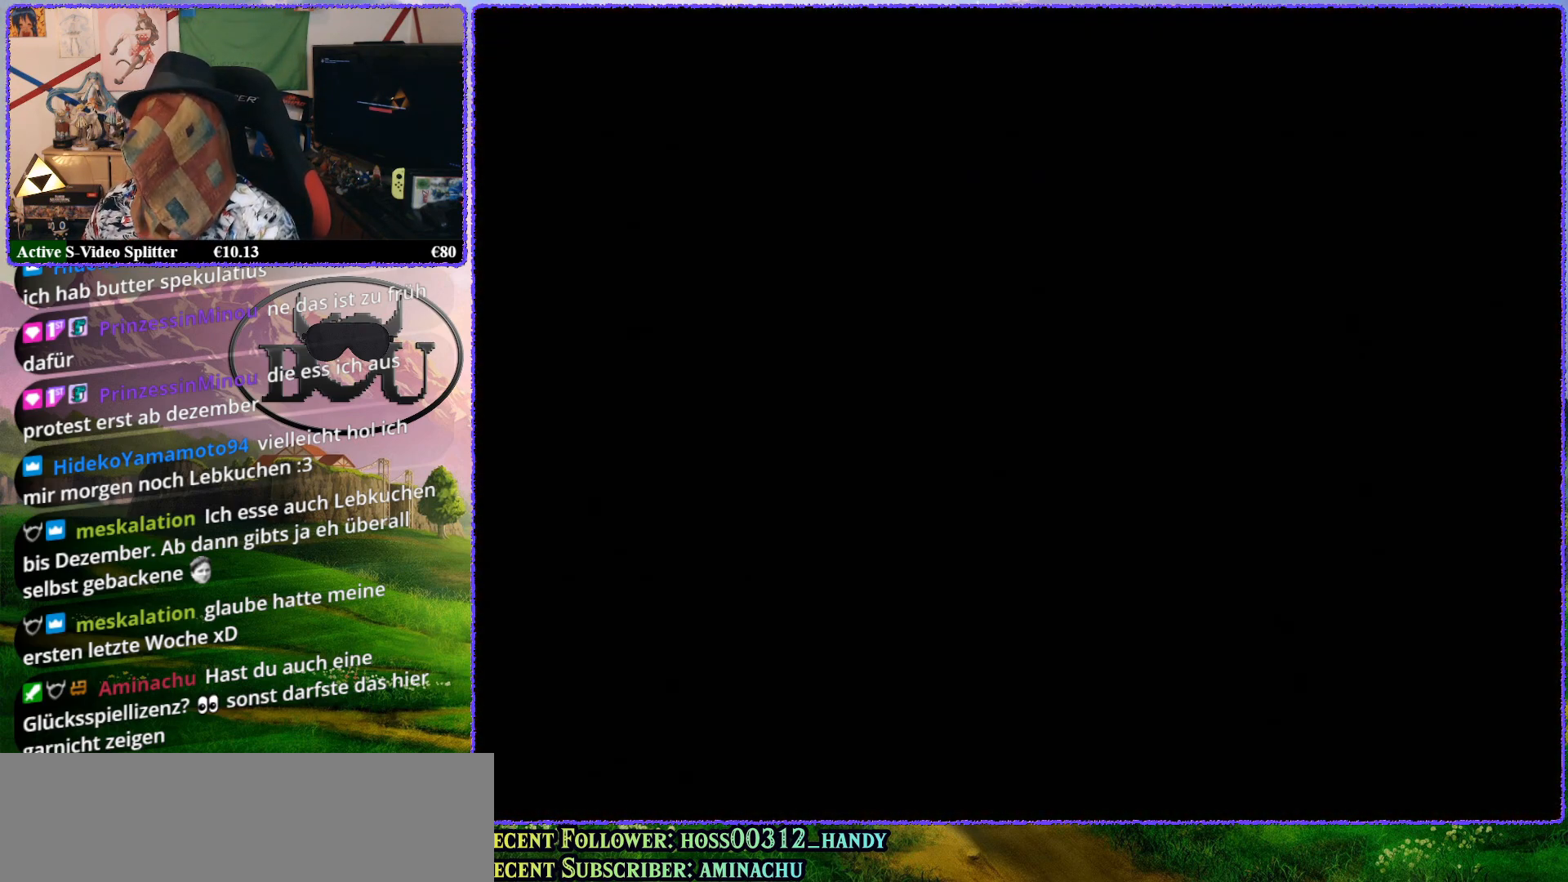
{"buttons": [], "left_stick": "center", "events": []}
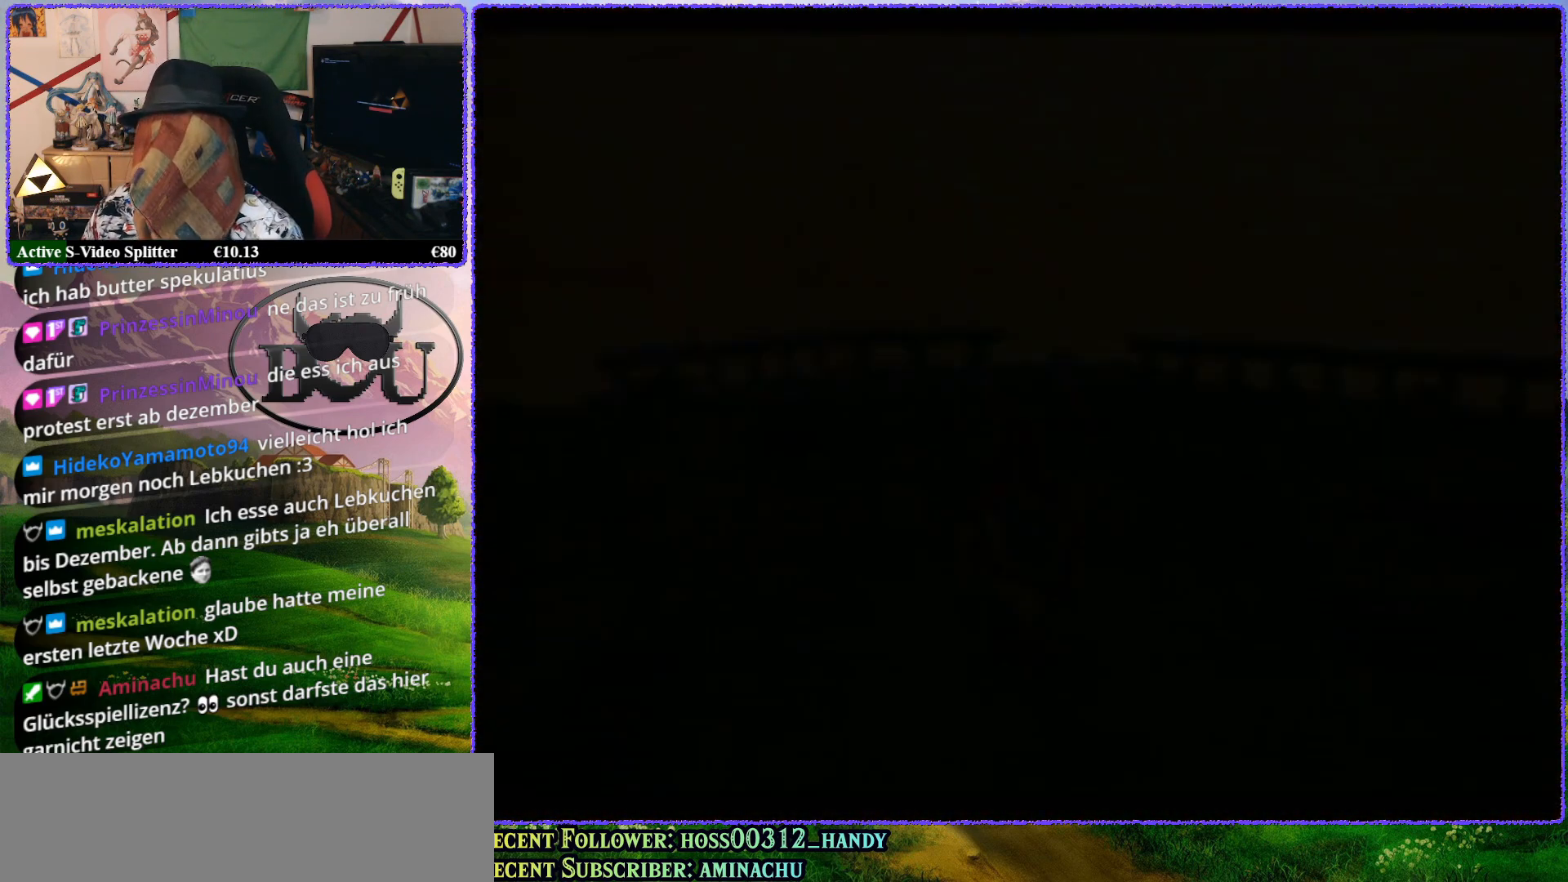
{"buttons": [], "left_stick": "center", "events": []}
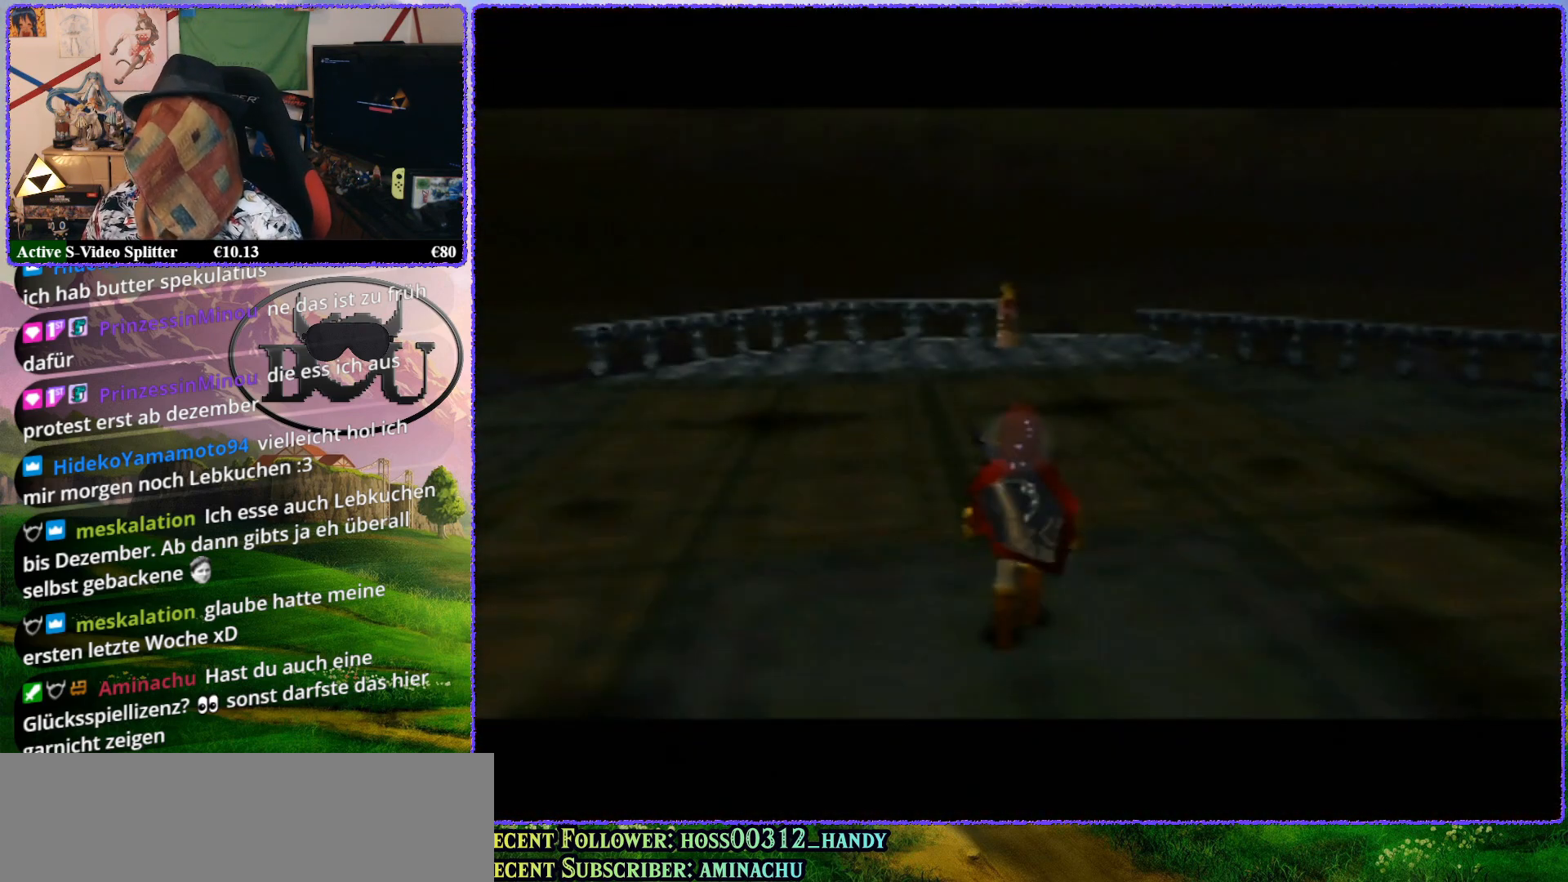
{"buttons": [], "left_stick": "up", "events": [[167, "left_stick", "up"]]}
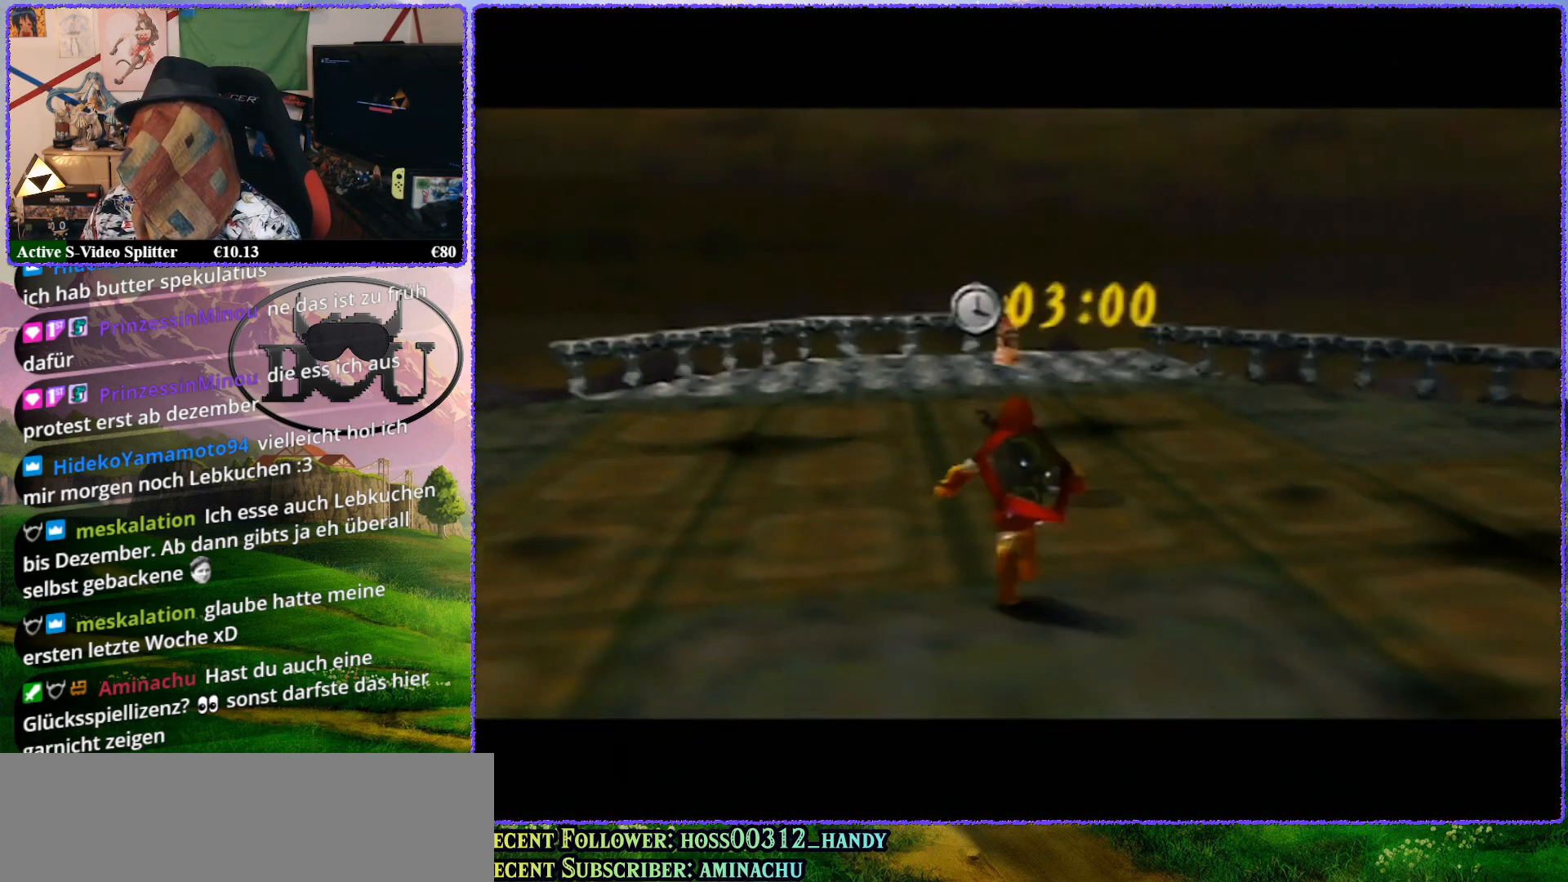
{"buttons": [], "left_stick": "up", "events": []}
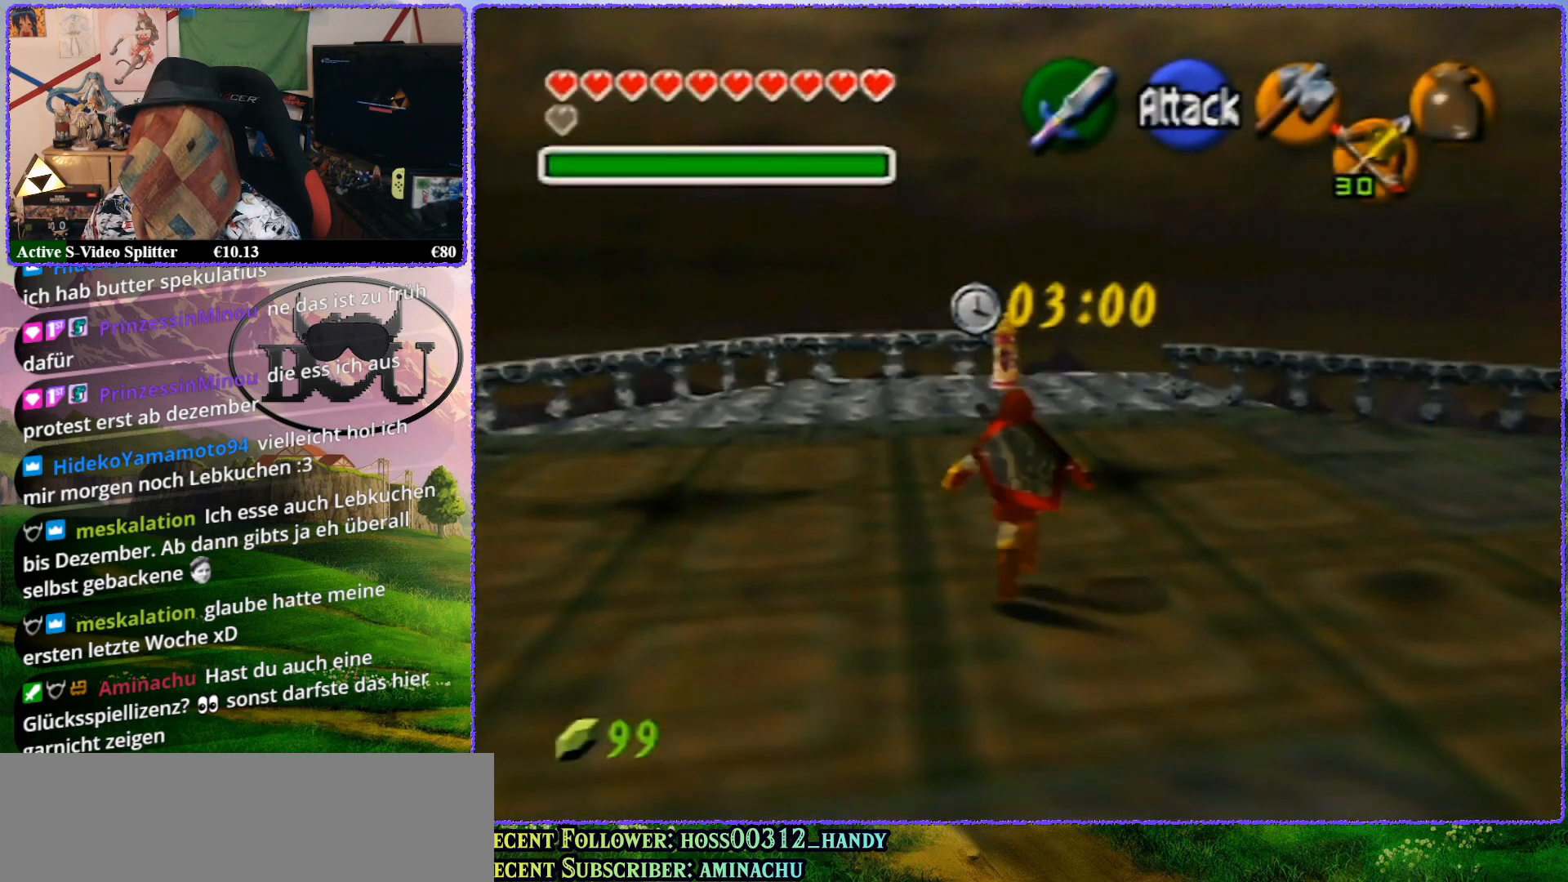
{"buttons": [], "left_stick": "up", "events": []}
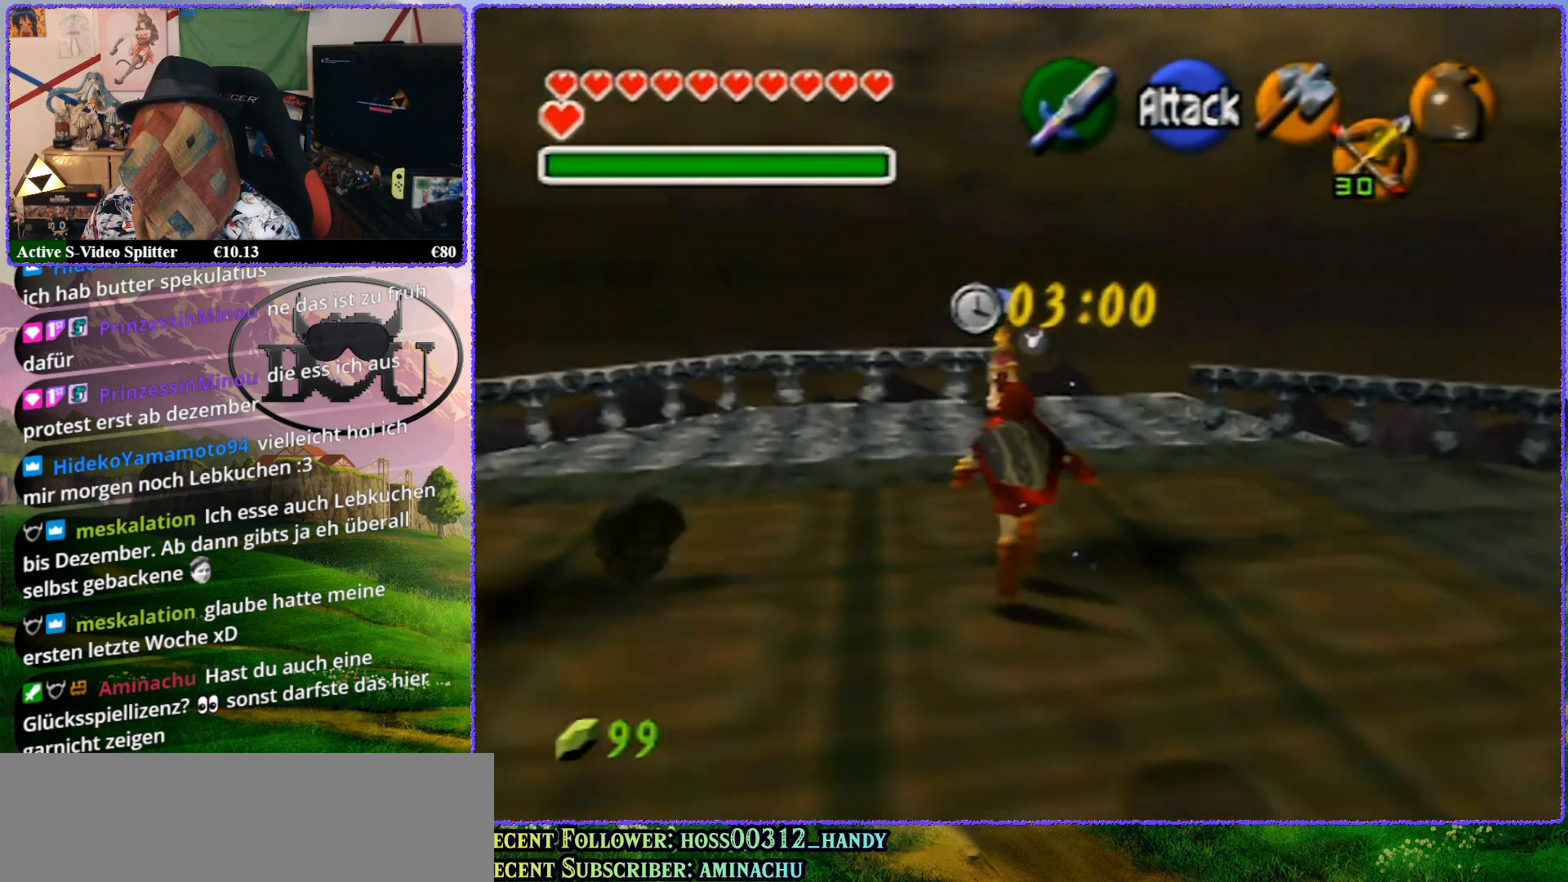
{"buttons": ["Z"], "left_stick": "up", "events": [[50, "Z", "down"], [50, "left_stick", "center"], [417, "left_stick", "up"]]}
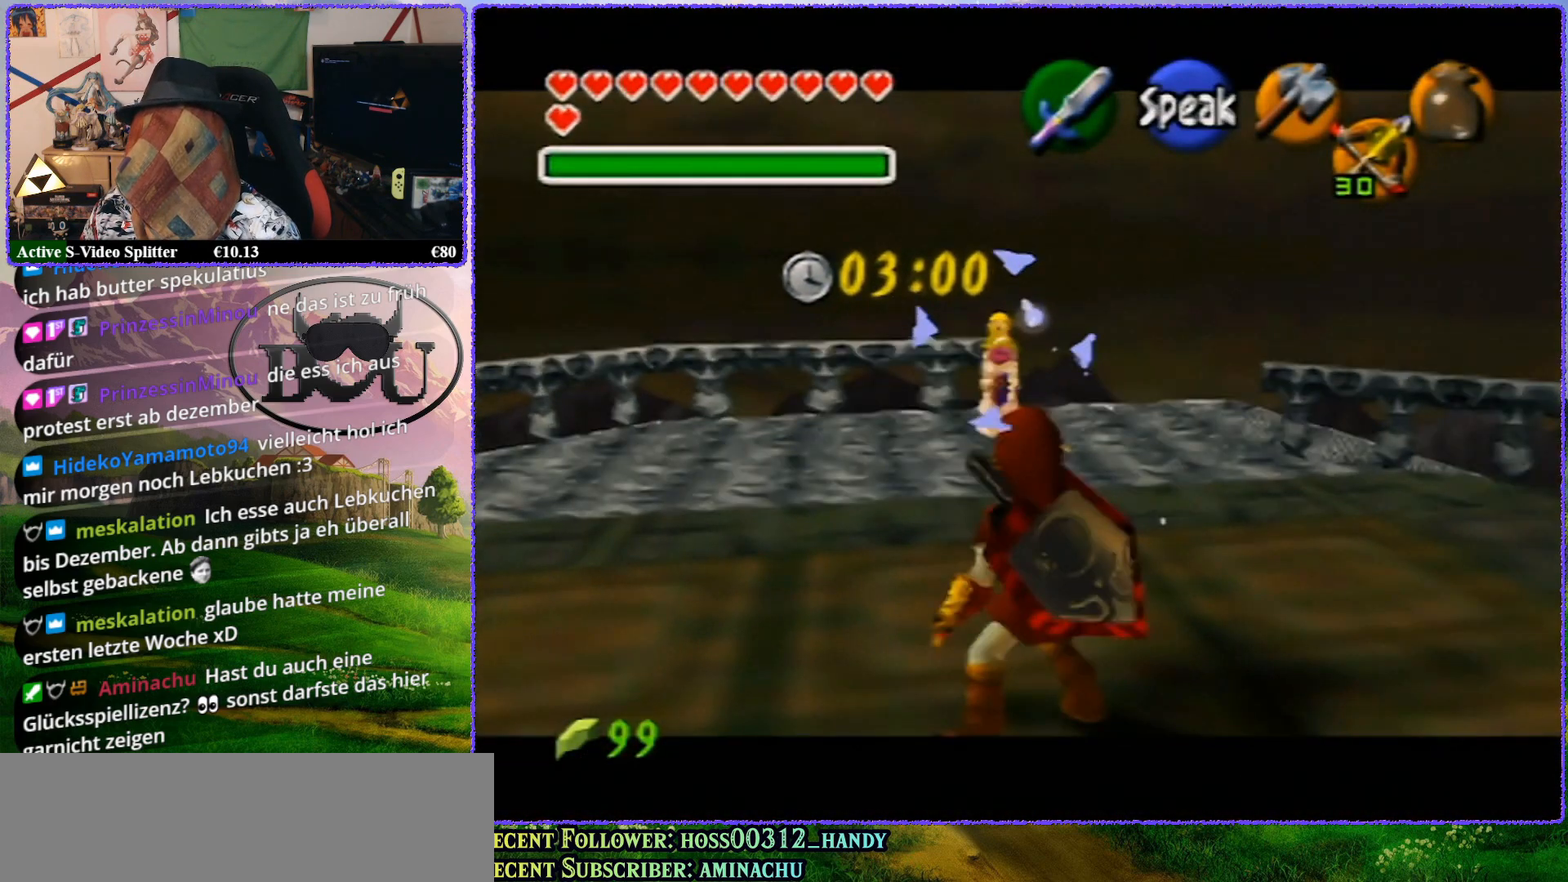
{"buttons": ["Z"], "left_stick": "up", "events": []}
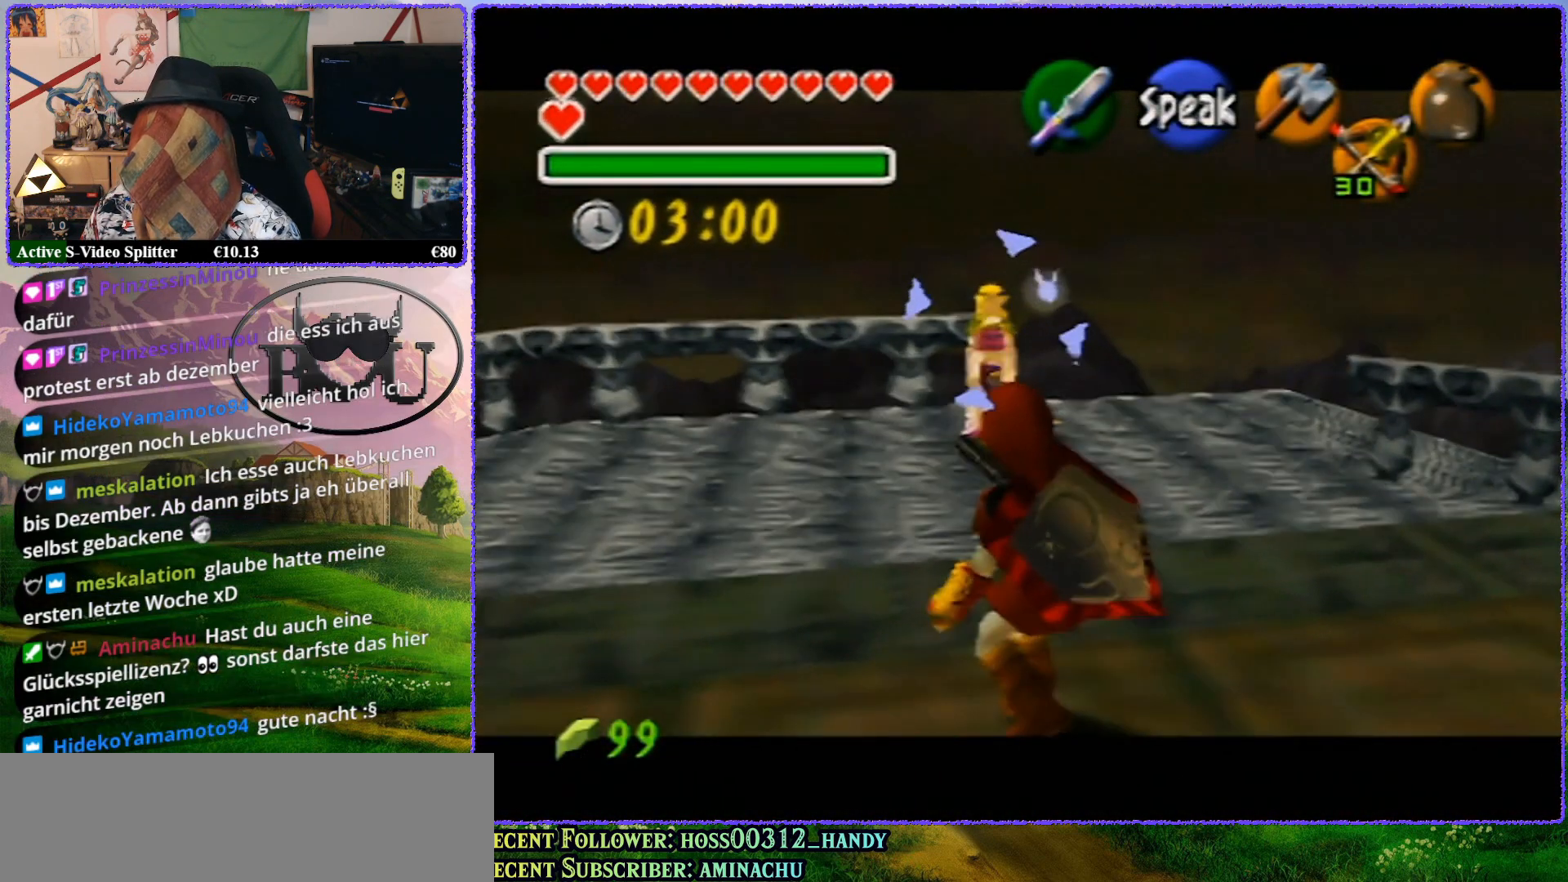
{"buttons": ["R1", "Z"], "left_stick": "center", "events": [[117, "R1", "down"], [300, "left_stick", "center"]]}
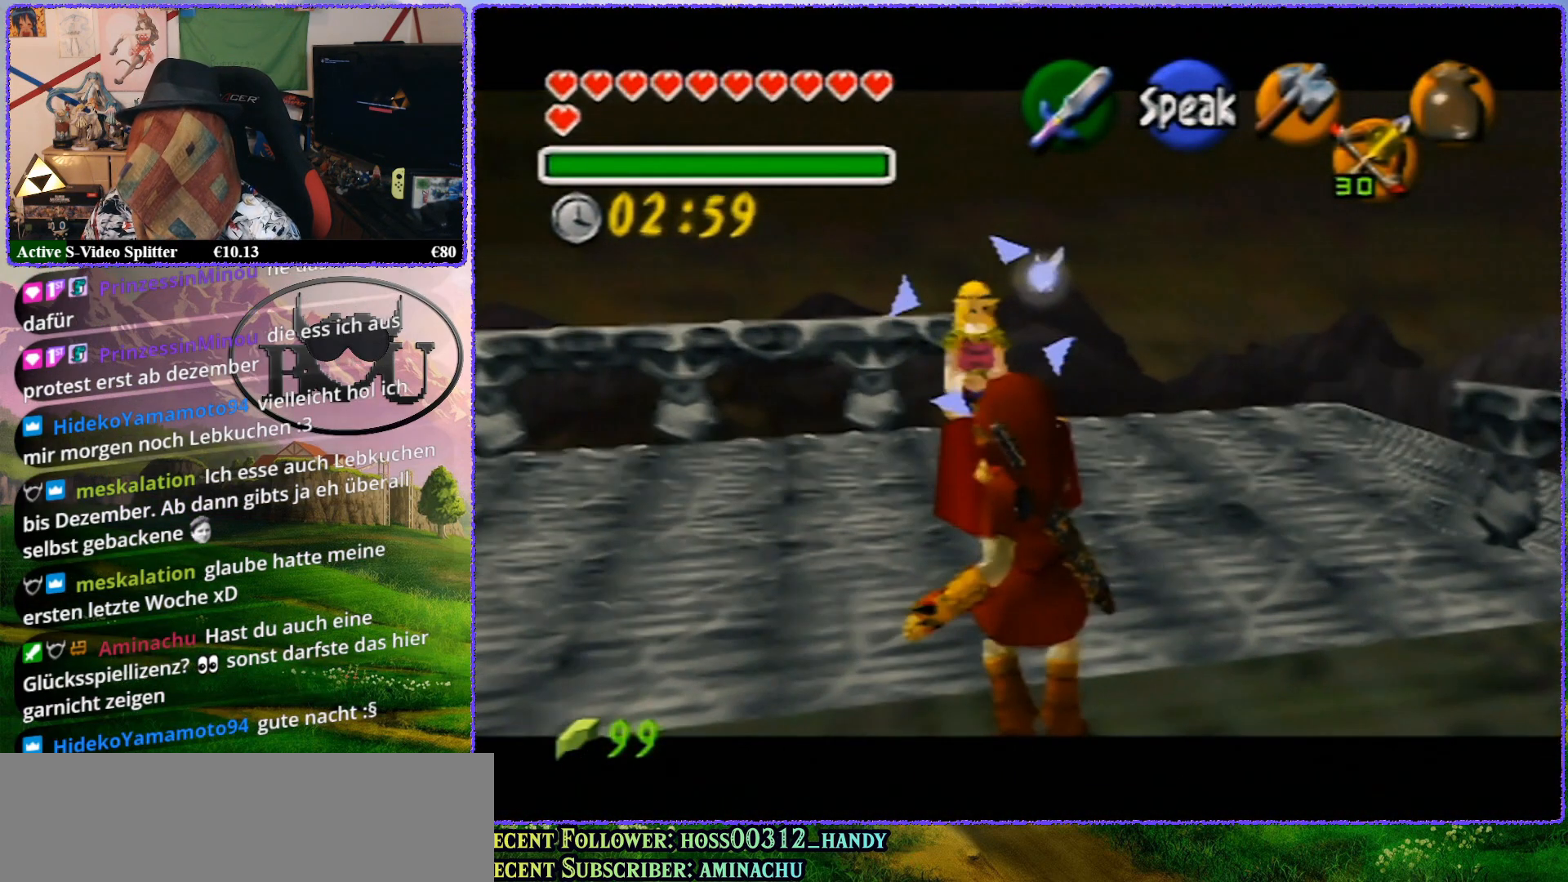
{"buttons": ["R1", "Z"], "left_stick": "up", "events": [[50, "left_stick", "up"]]}
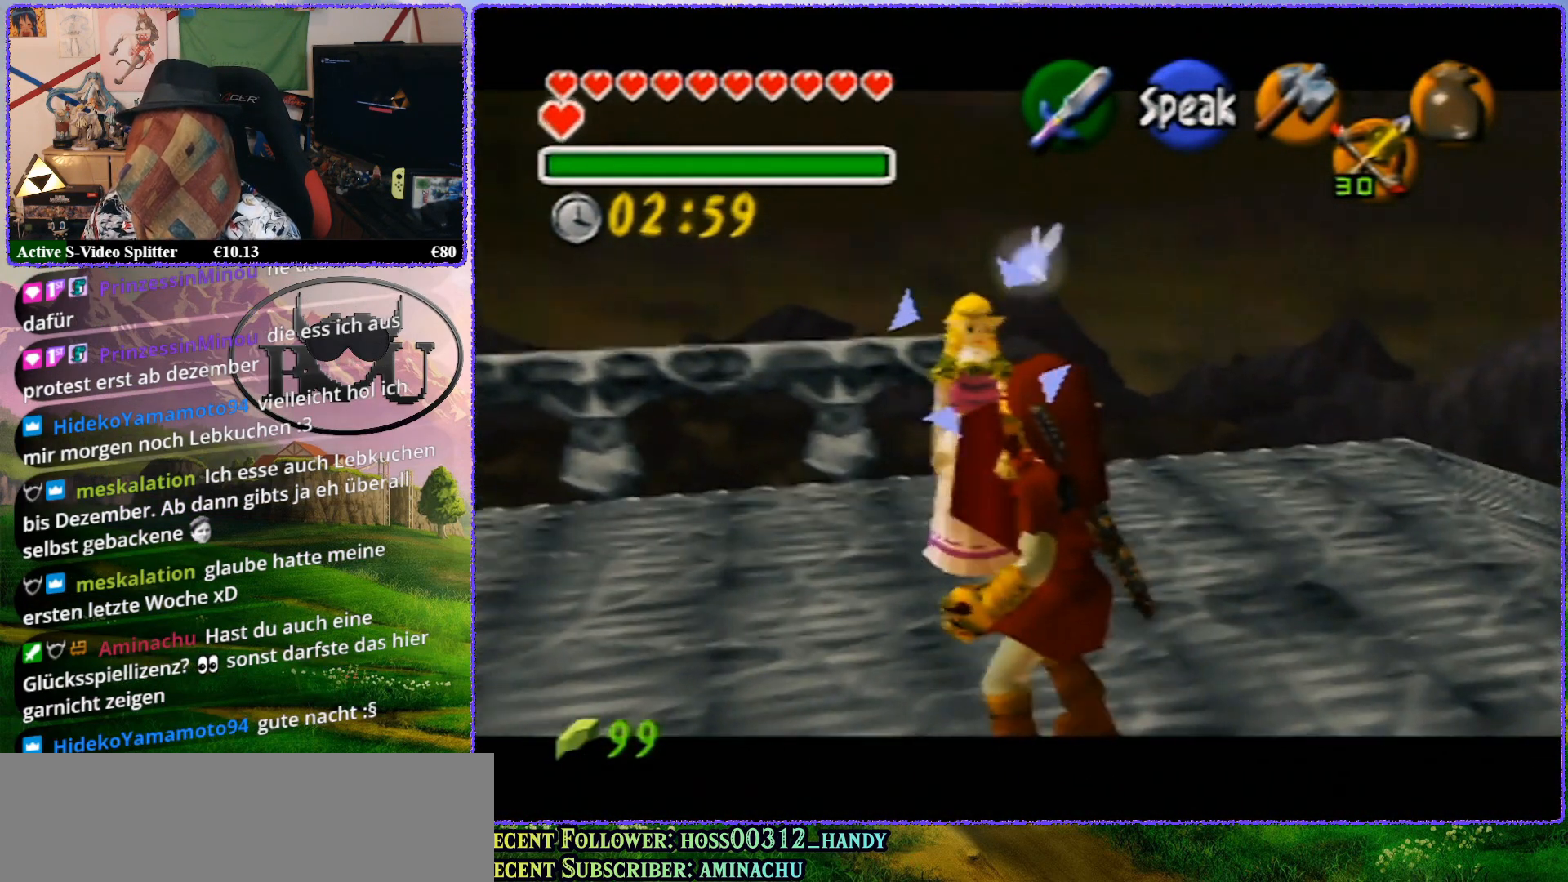
{"buttons": ["R1", "Z"], "left_stick": "center", "events": [[417, "left_stick", "center"]]}
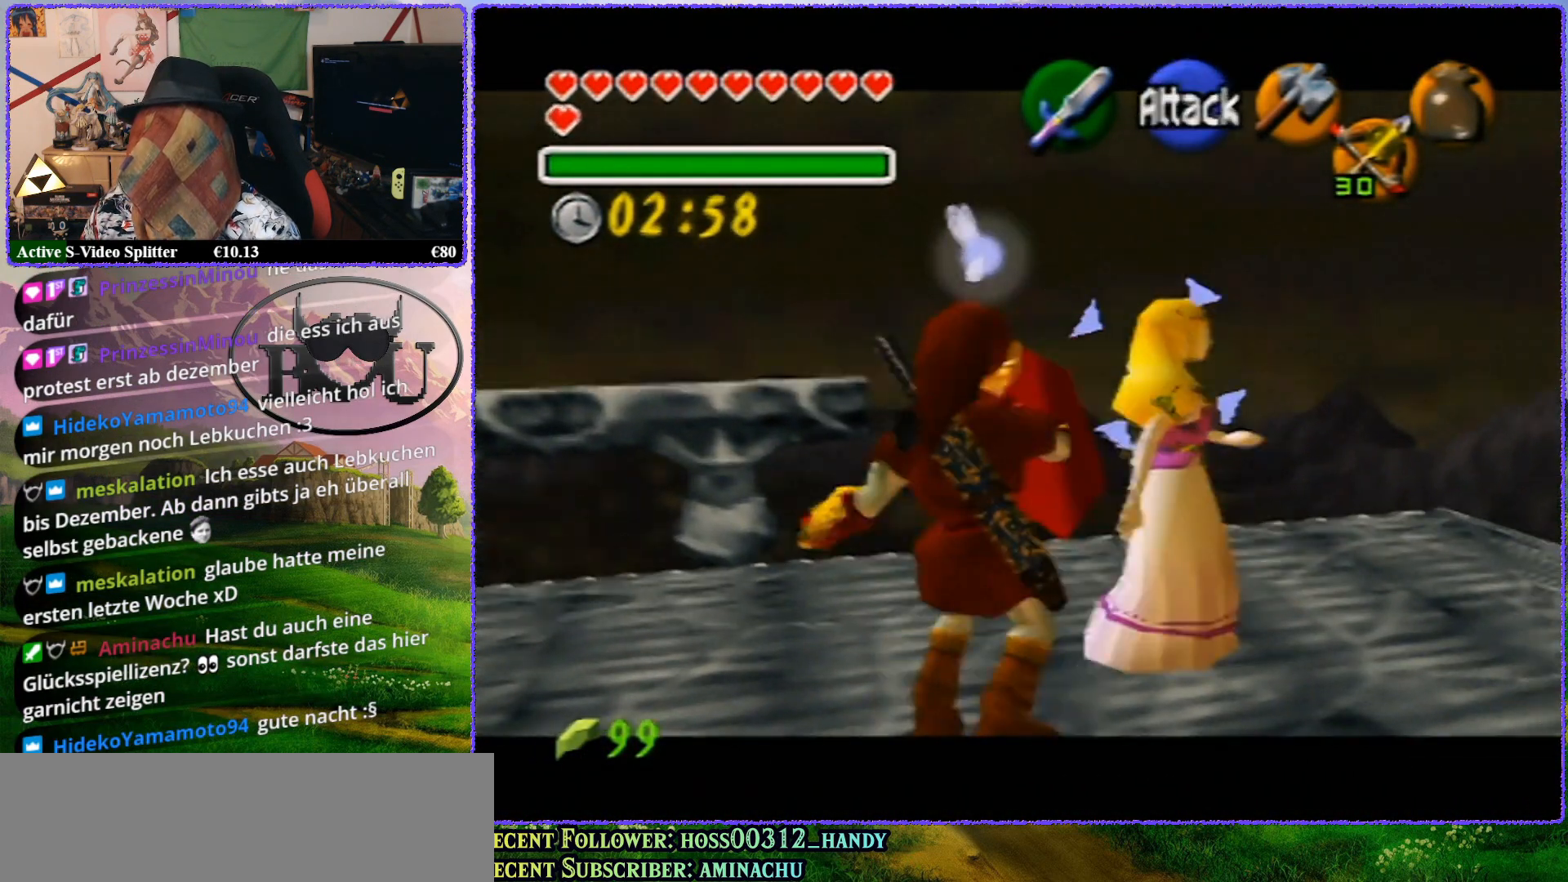
{"buttons": ["R1", "Z"], "left_stick": "up", "events": [[167, "left_stick", "up"]]}
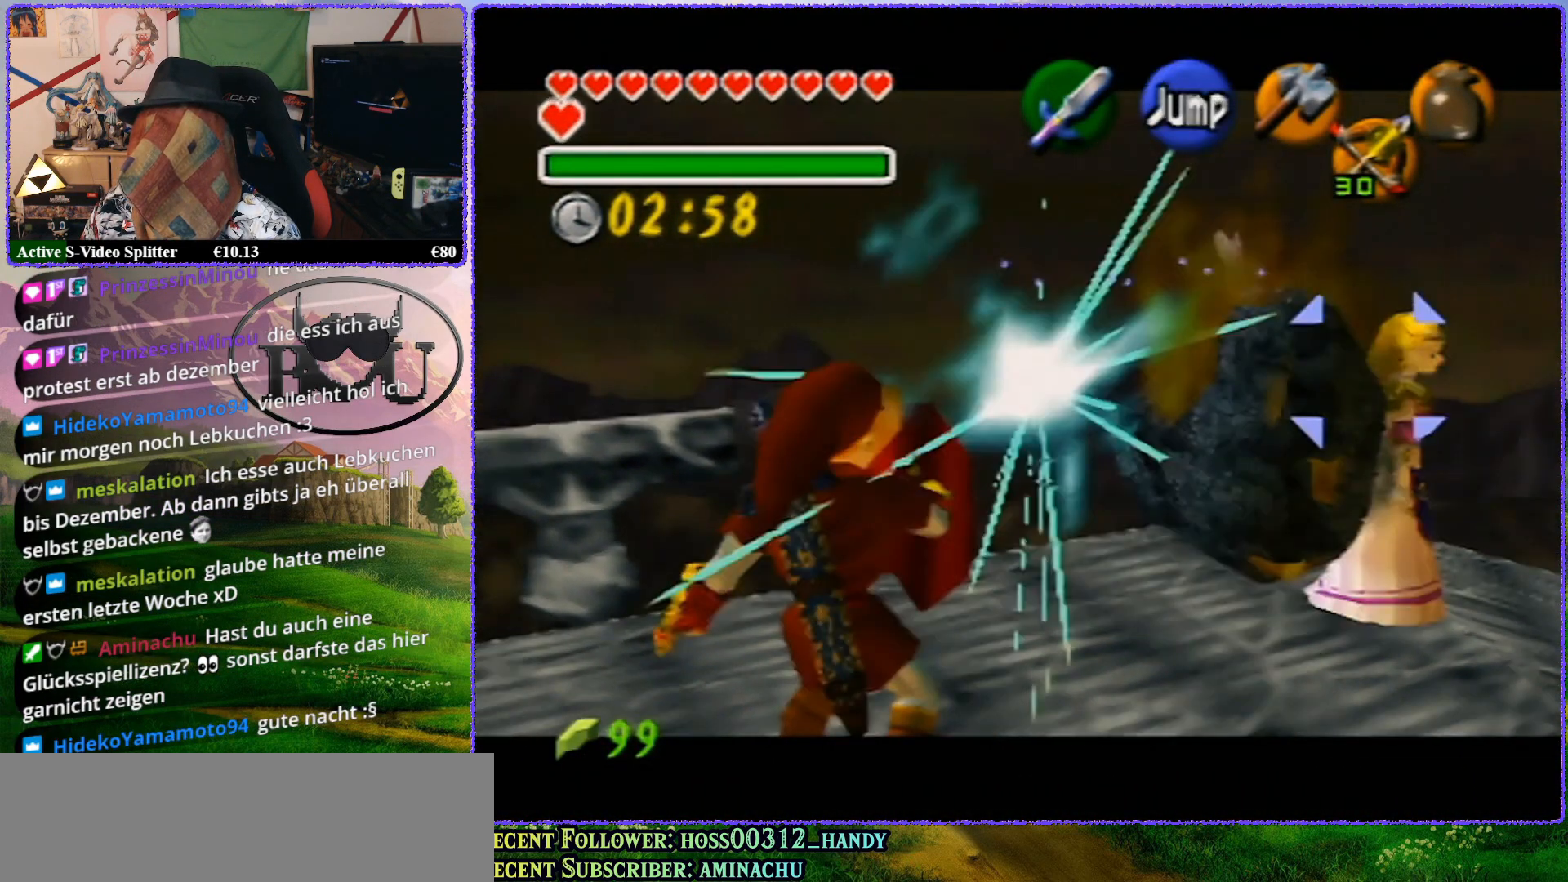
{"buttons": ["R1", "Z"], "left_stick": "center", "events": [[50, "left_stick", "up-right"], [217, "left_stick", "center"]]}
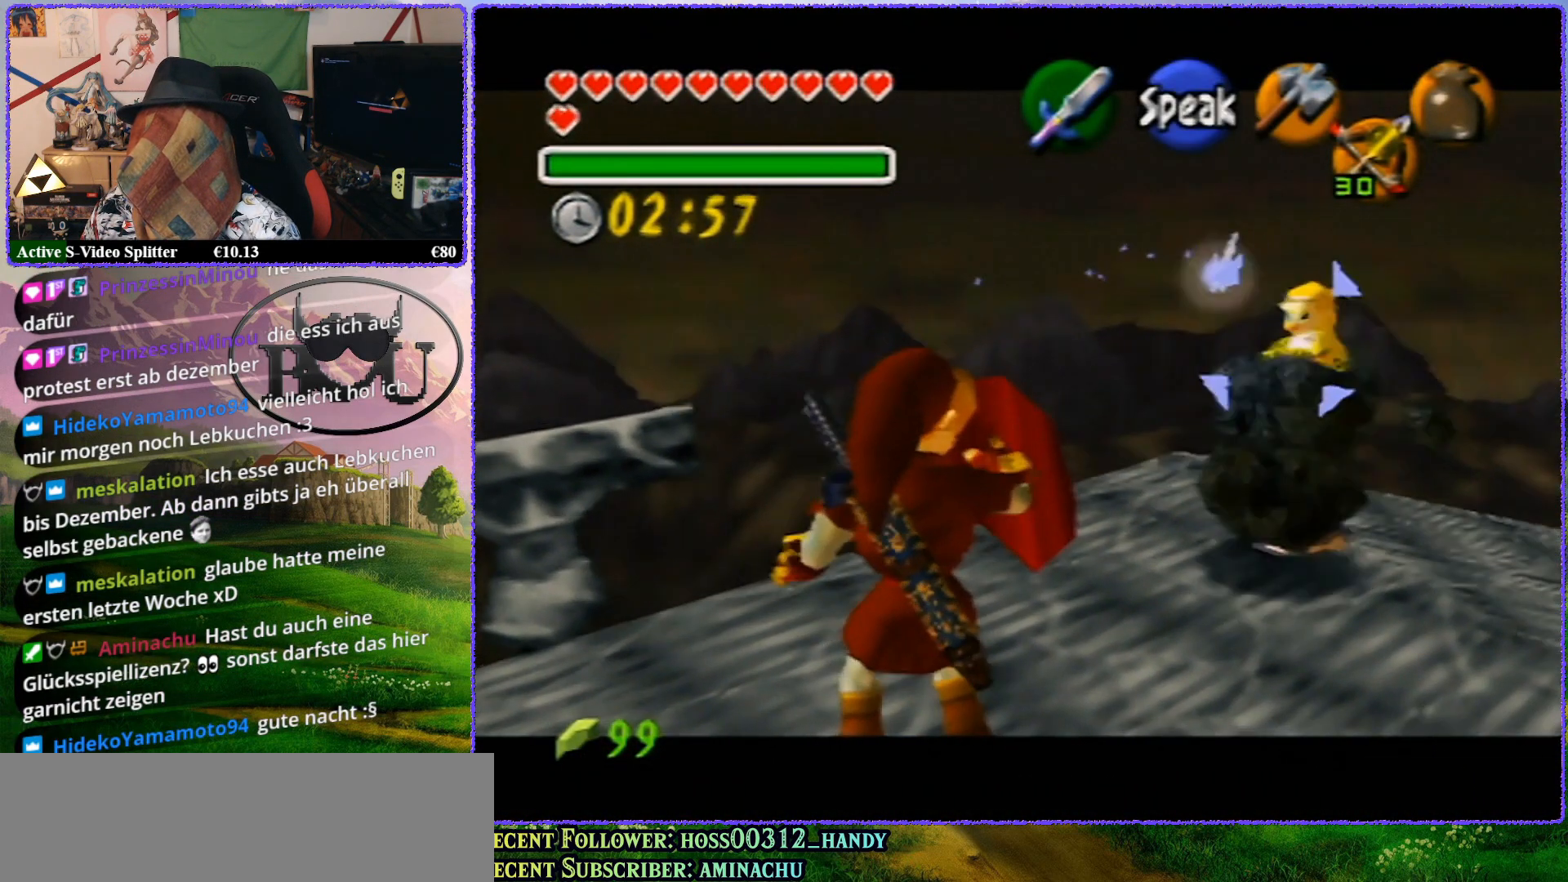
{"buttons": ["R1", "Z"], "left_stick": "up", "events": [[317, "left_stick", "up"]]}
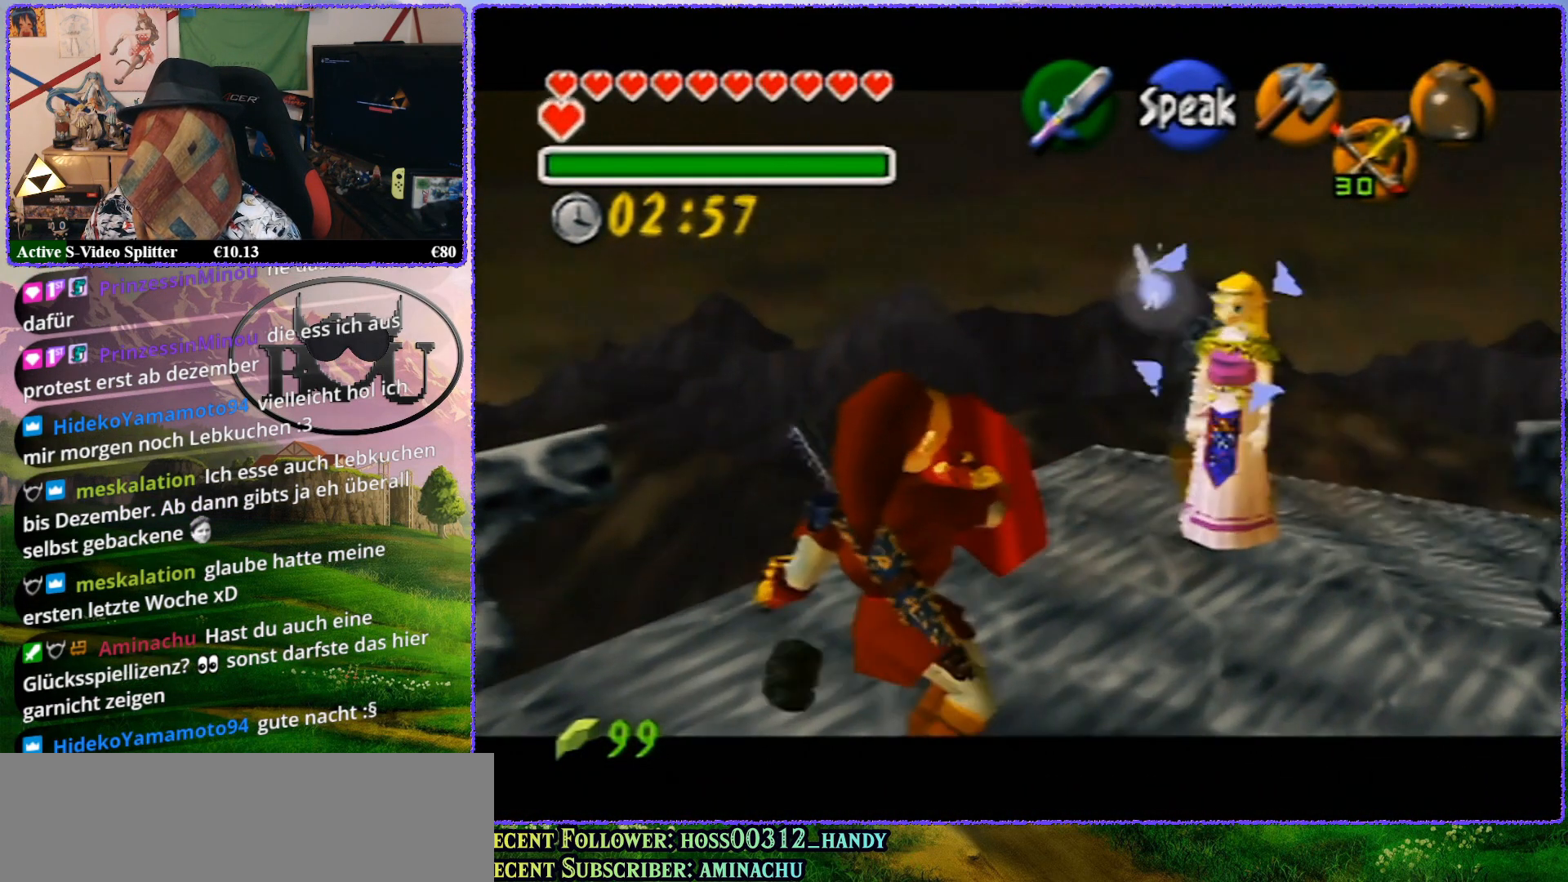
{"buttons": ["R1", "Z"], "left_stick": "up-right", "events": [[467, "left_stick", "up-right"]]}
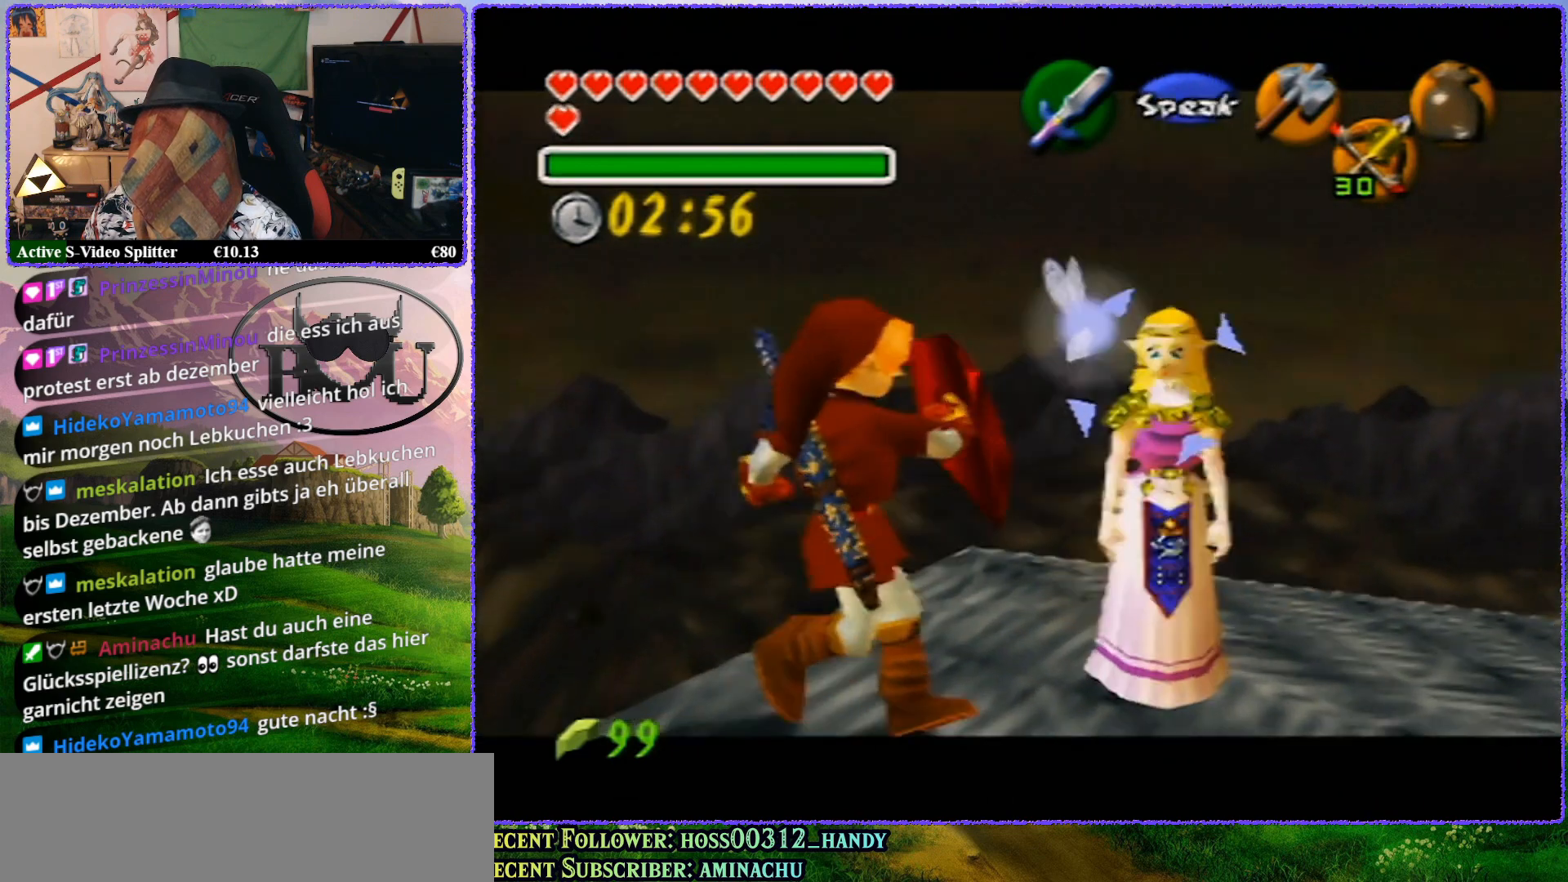
{"buttons": ["R1", "Z"], "left_stick": "up", "events": [[167, "left_stick", "center"], [500, "left_stick", "up"]]}
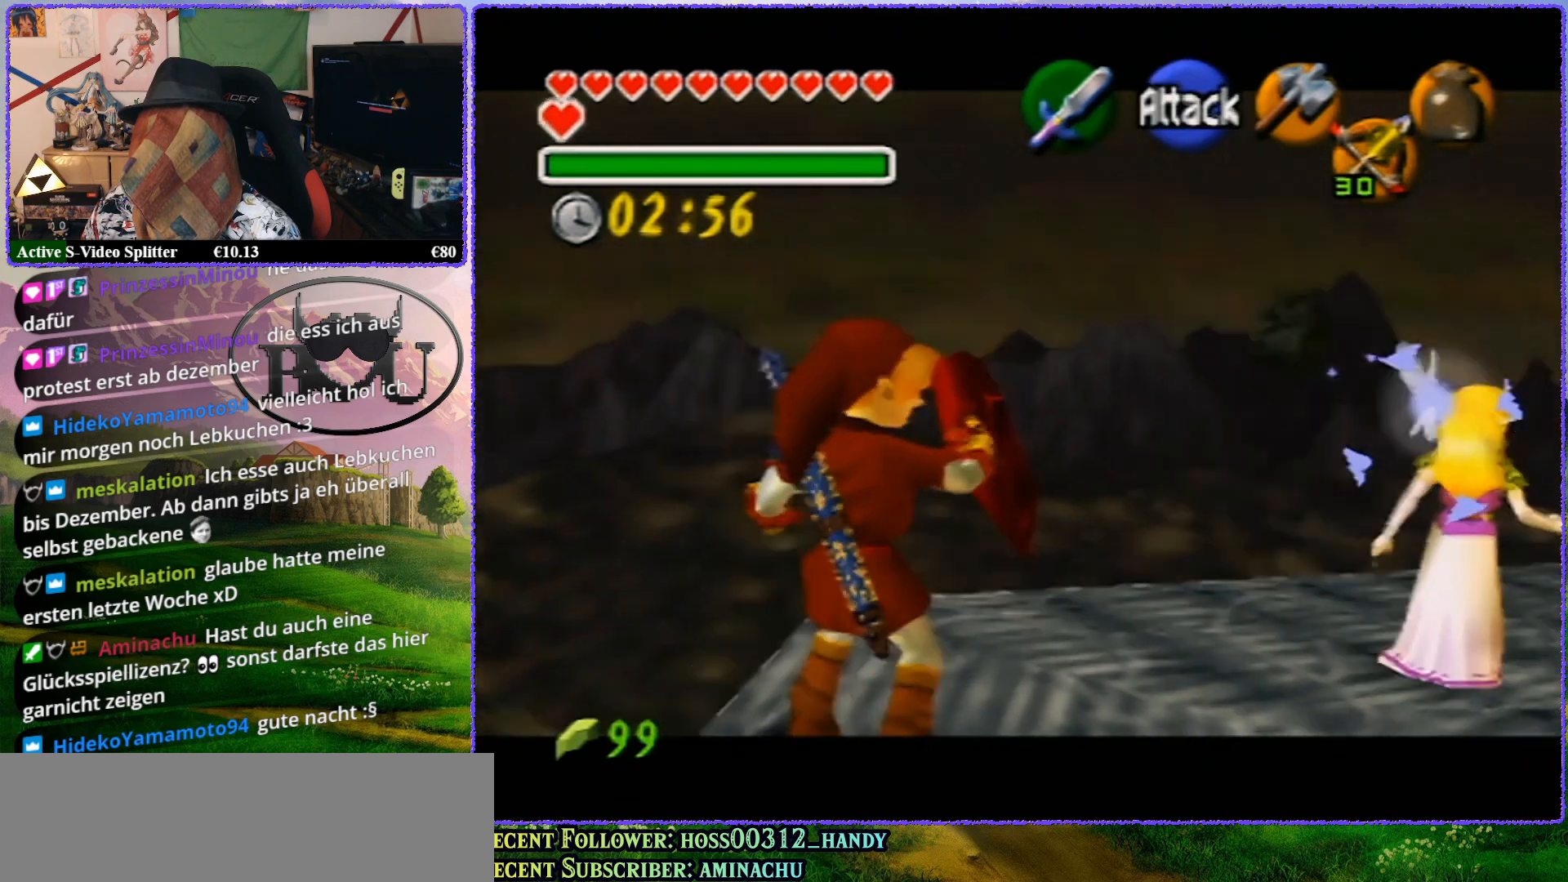
{"buttons": ["R1", "Z"], "left_stick": "up-right", "events": [[417, "left_stick", "up-right"]]}
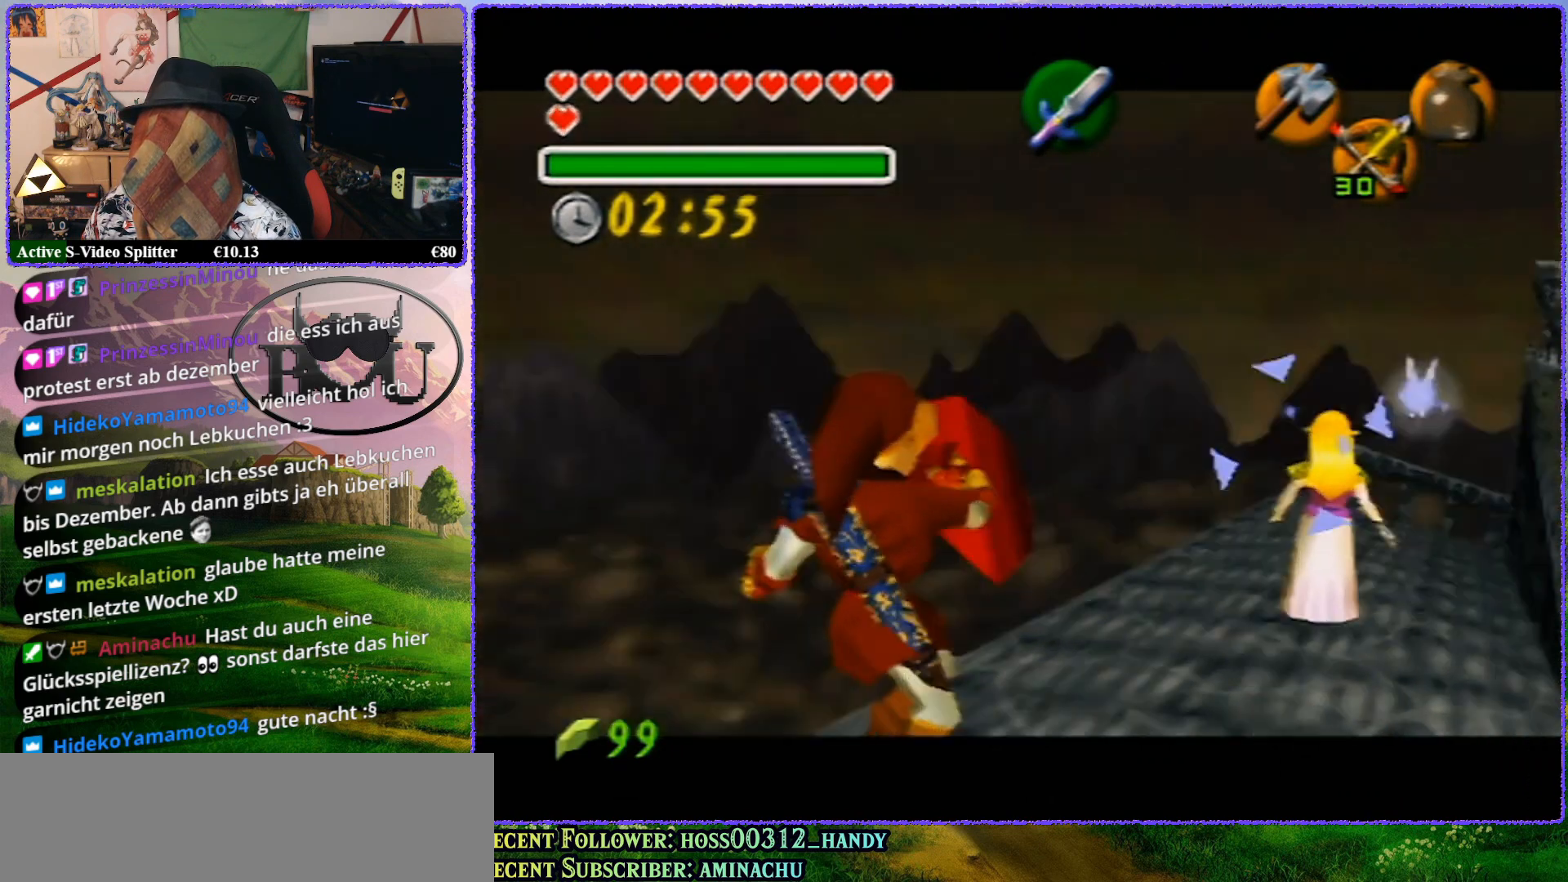
{"buttons": ["R1", "Z"], "left_stick": "center", "events": [[450, "left_stick", "center"]]}
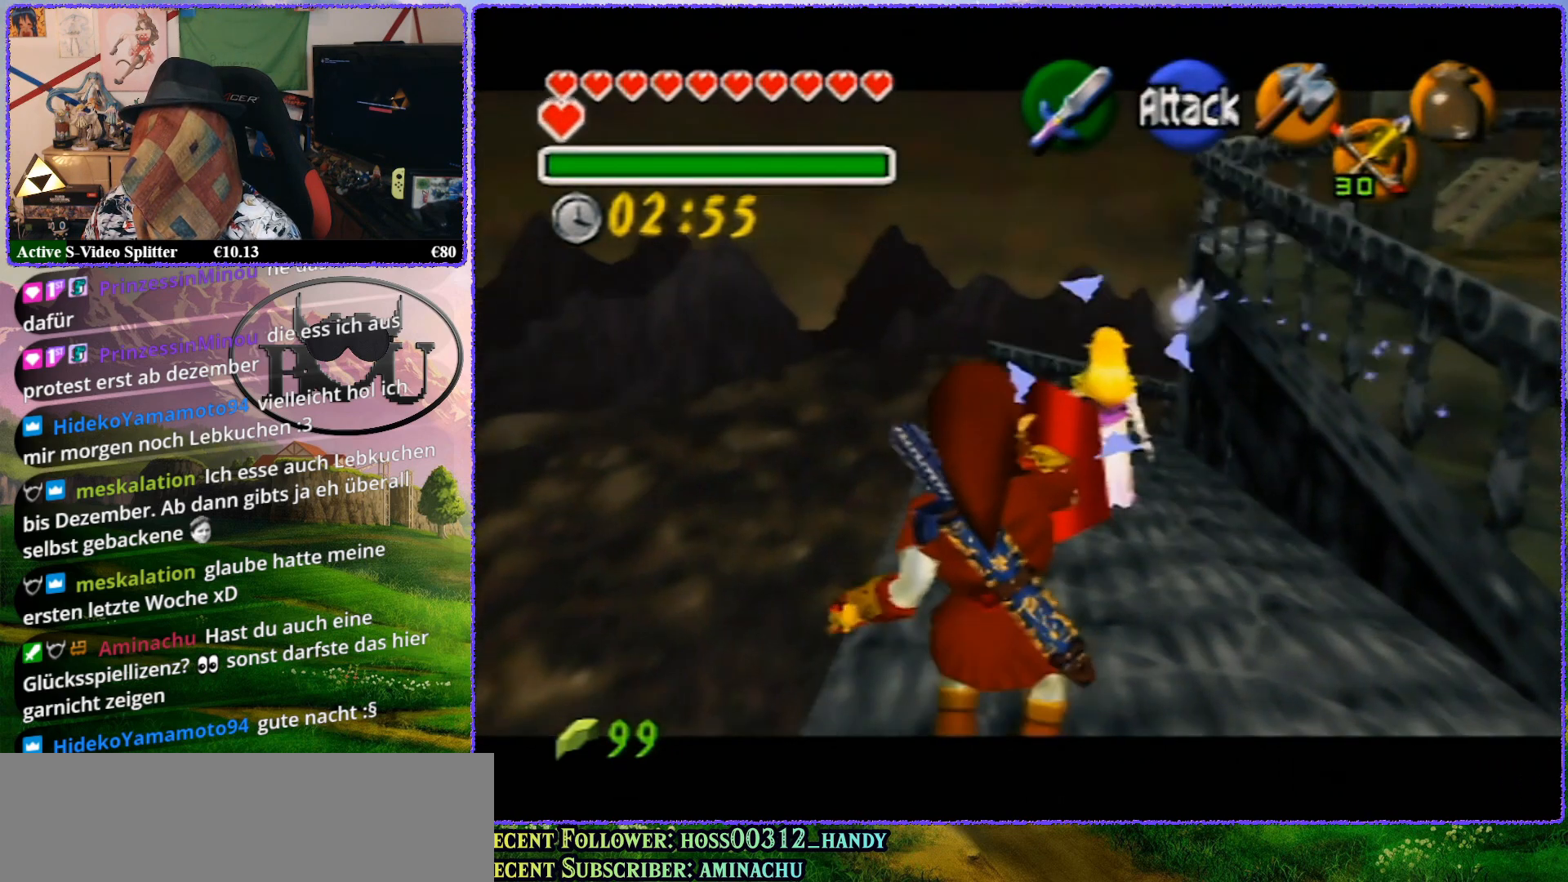
{"buttons": ["R1", "Z"], "left_stick": "up", "events": [[200, "left_stick", "up"]]}
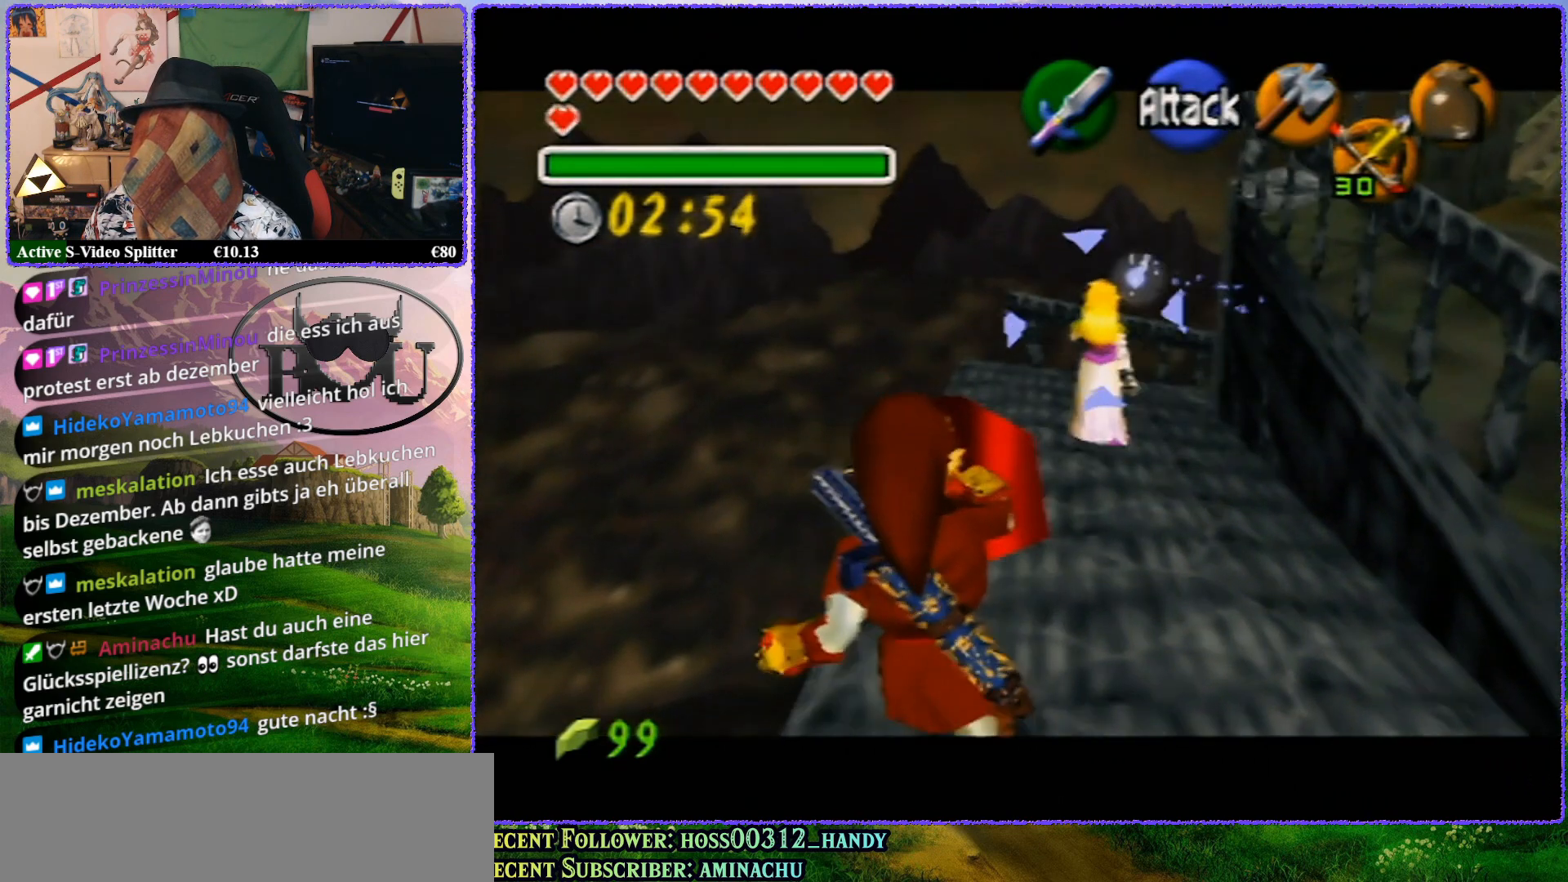
{"buttons": ["R1", "Z"], "left_stick": "up", "events": [[50, "left_stick", "up-right"], [433, "left_stick", "up"]]}
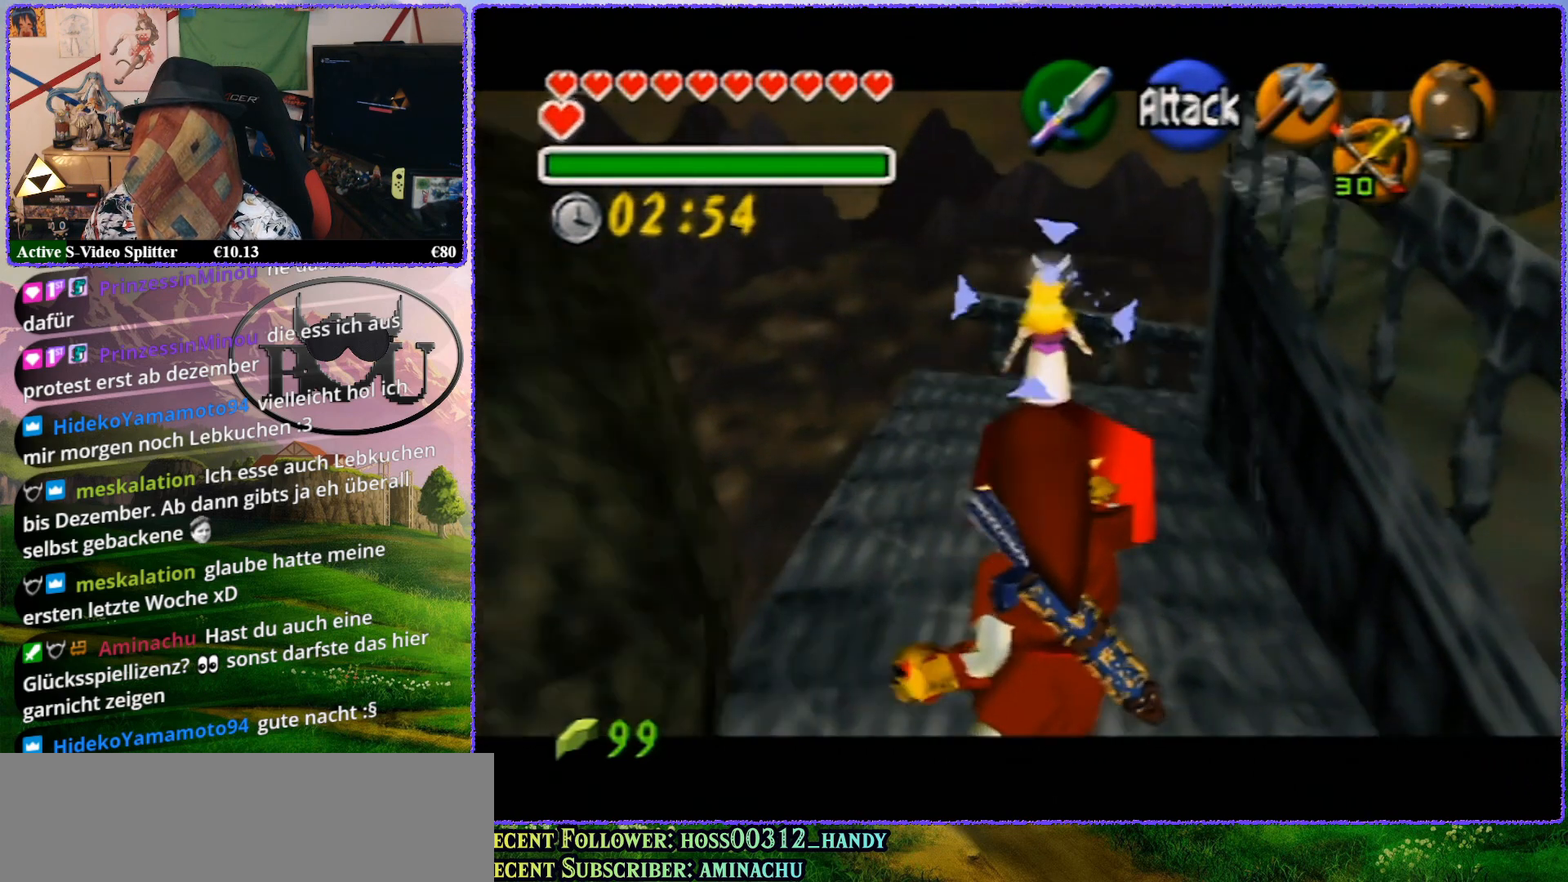
{"buttons": ["R1", "Z"], "left_stick": "up", "events": [[117, "left_stick", "center"], [350, "left_stick", "up"]]}
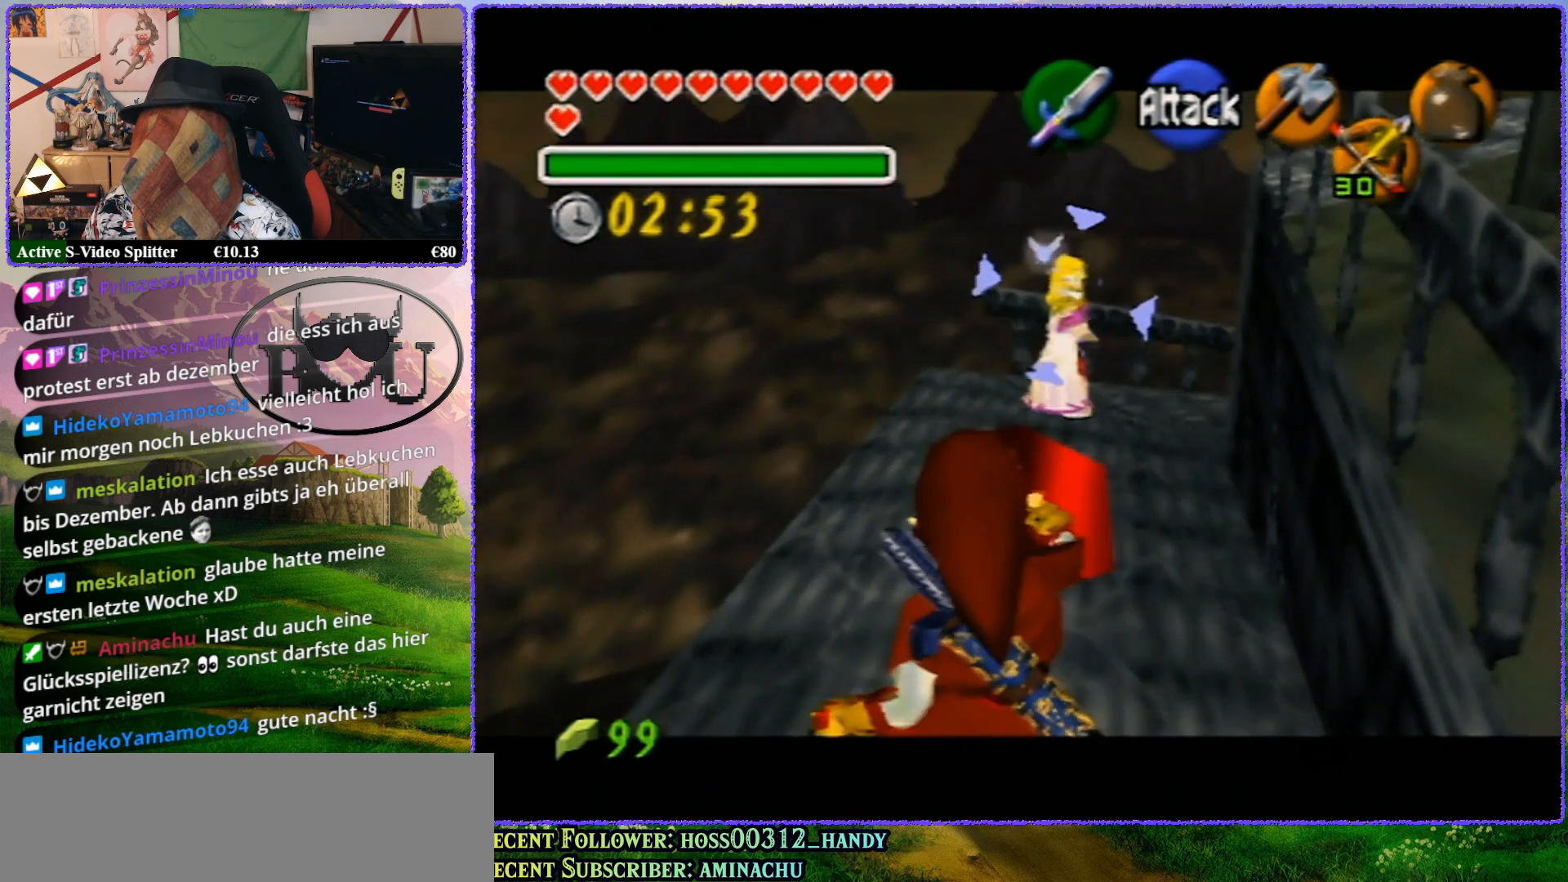
{"buttons": ["R1", "Z"], "left_stick": "up", "events": []}